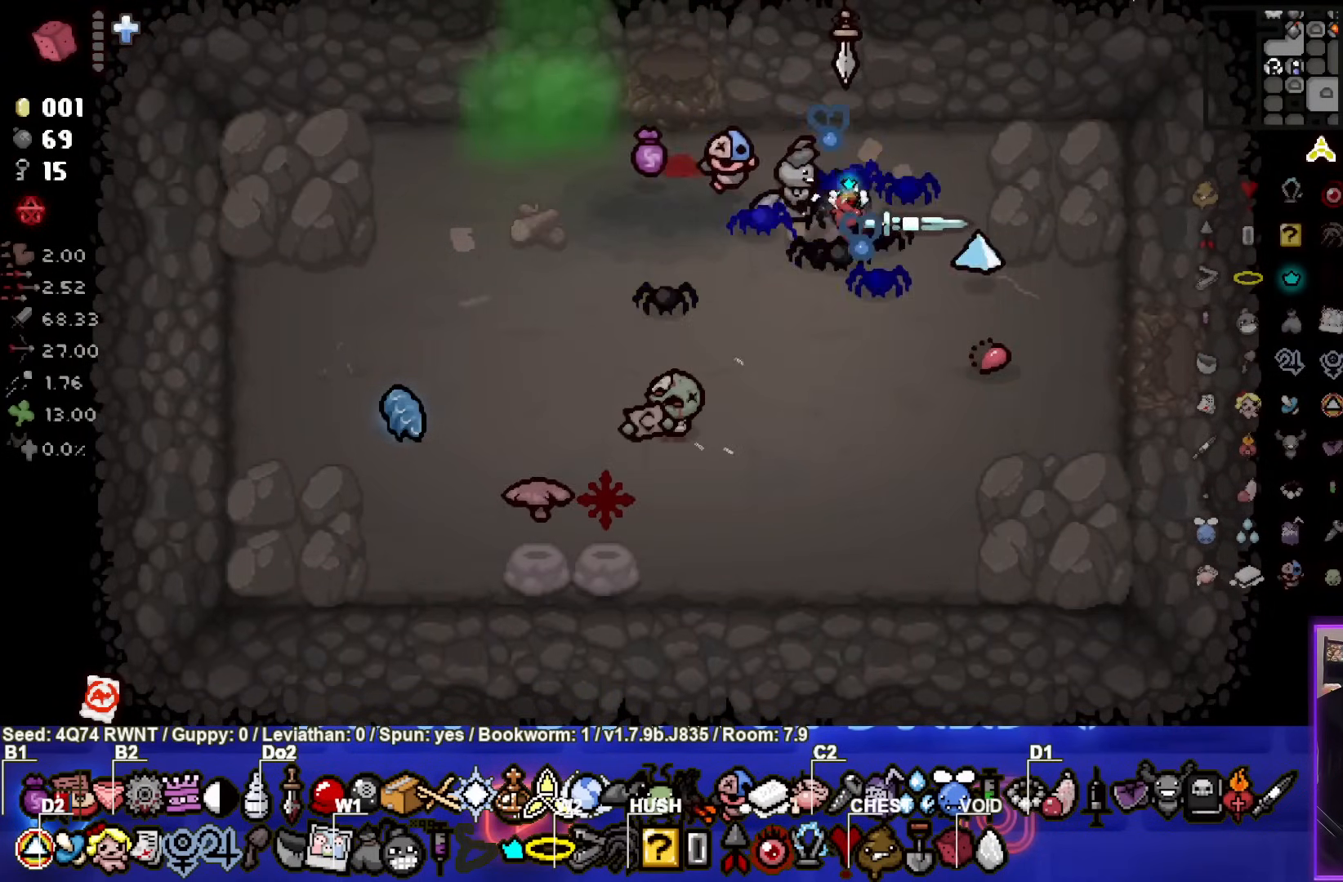
Gameplay with a controller (PlayStation layout); each line is a JSON object with the inputs held at the frame after it. "events" lists button and stick changes between this image and that frame as [ms after this image, input, new state], when the widget could be followed in between. Not read: right_stick.
{"buttons": [], "left_stick": "center", "events": [[233, "left_stick", "right"], [483, "left_stick", "center"]]}
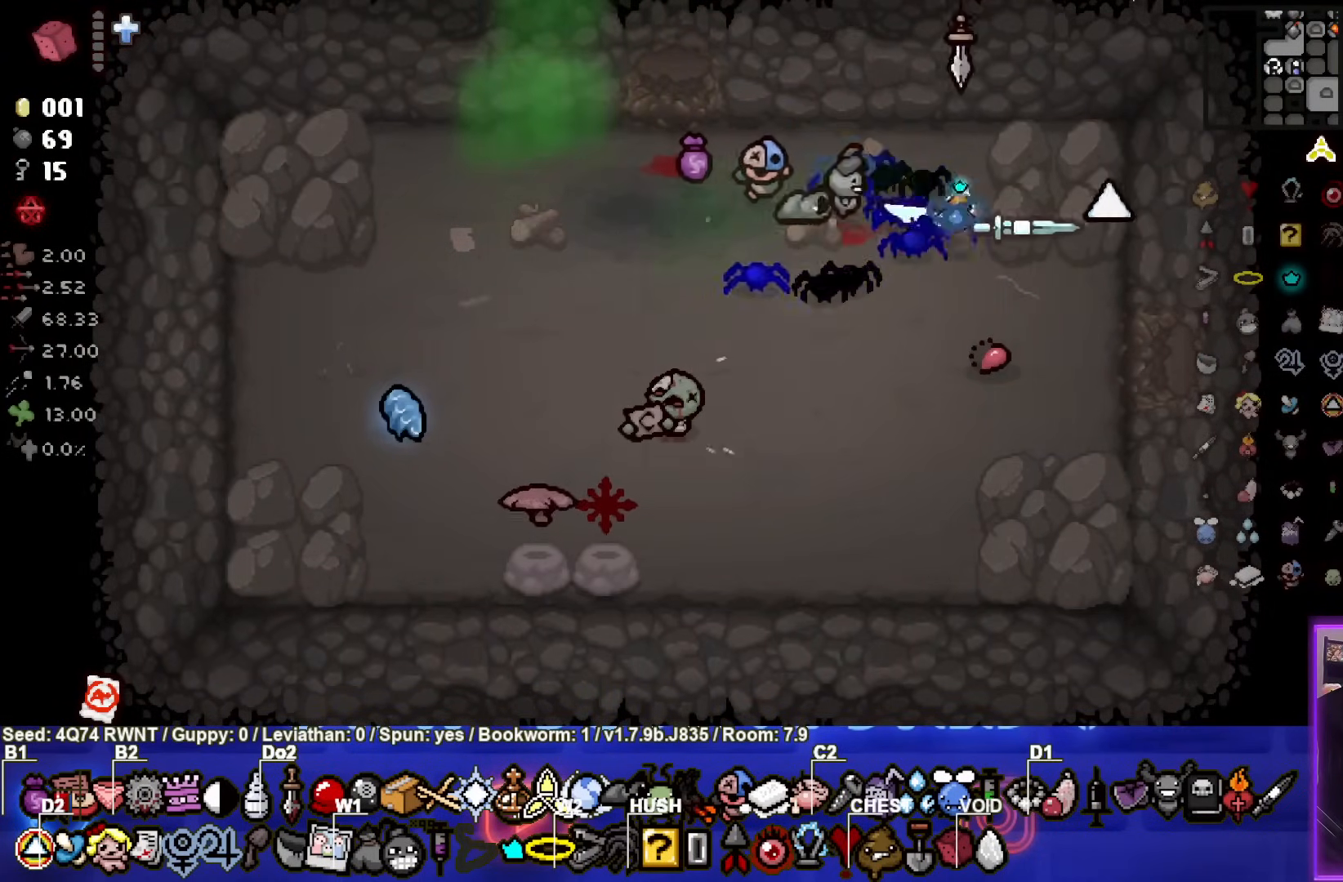
{"buttons": [], "left_stick": "center", "events": [[83, "left_stick", "down-left"], [350, "left_stick", "center"]]}
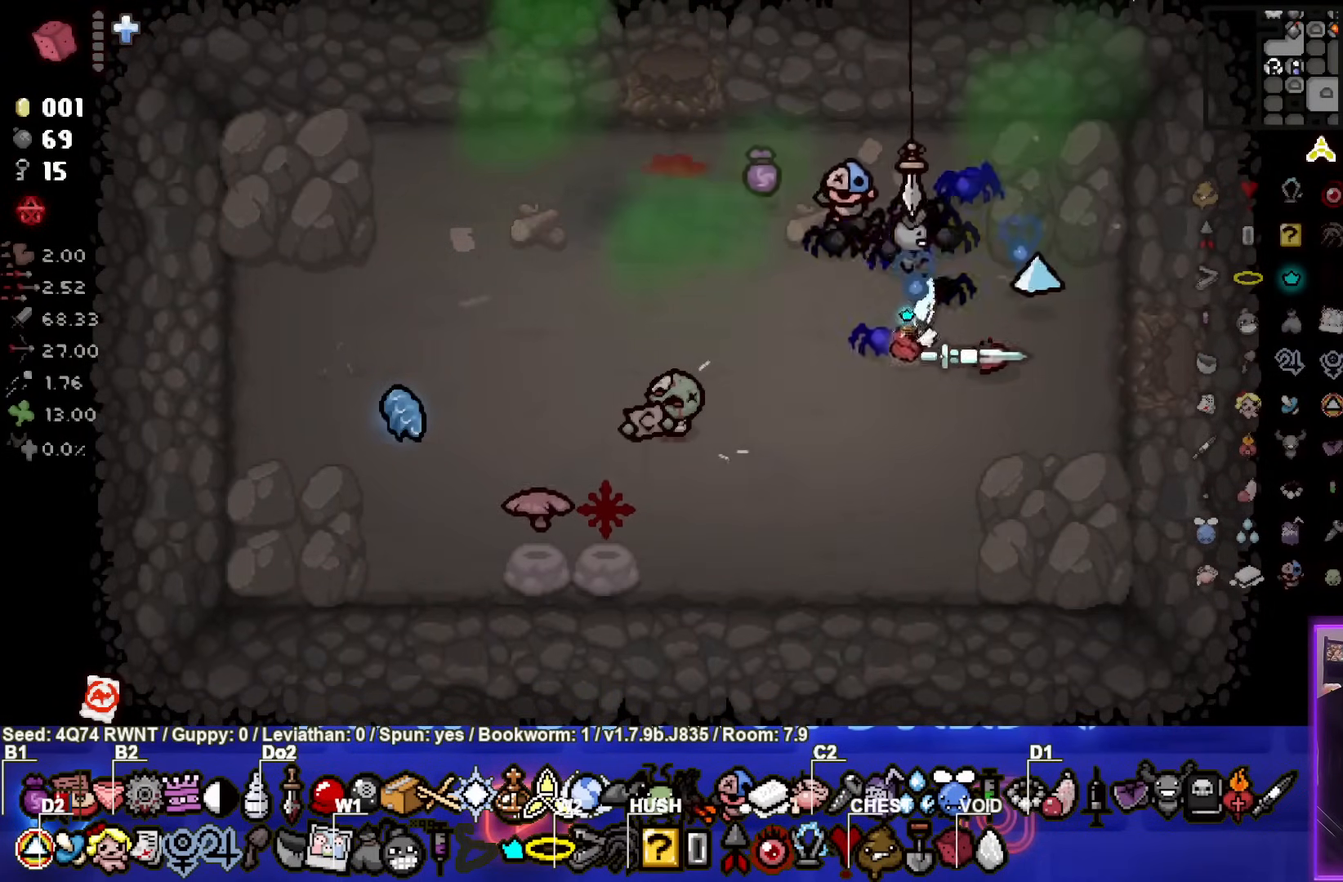
{"buttons": [], "left_stick": "center", "events": [[33, "left_stick", "down-left"], [450, "left_stick", "center"]]}
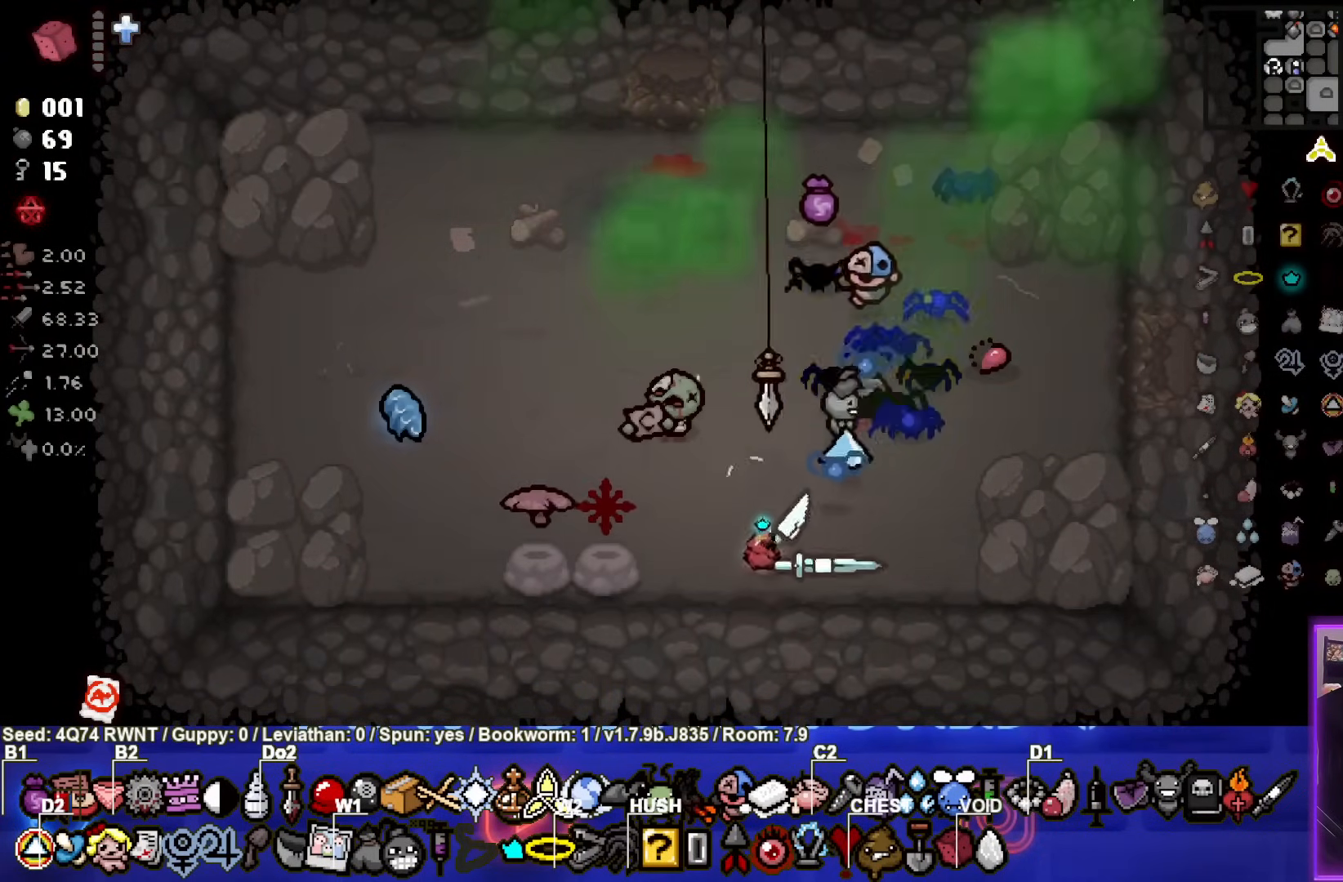
{"buttons": [], "left_stick": "center", "events": []}
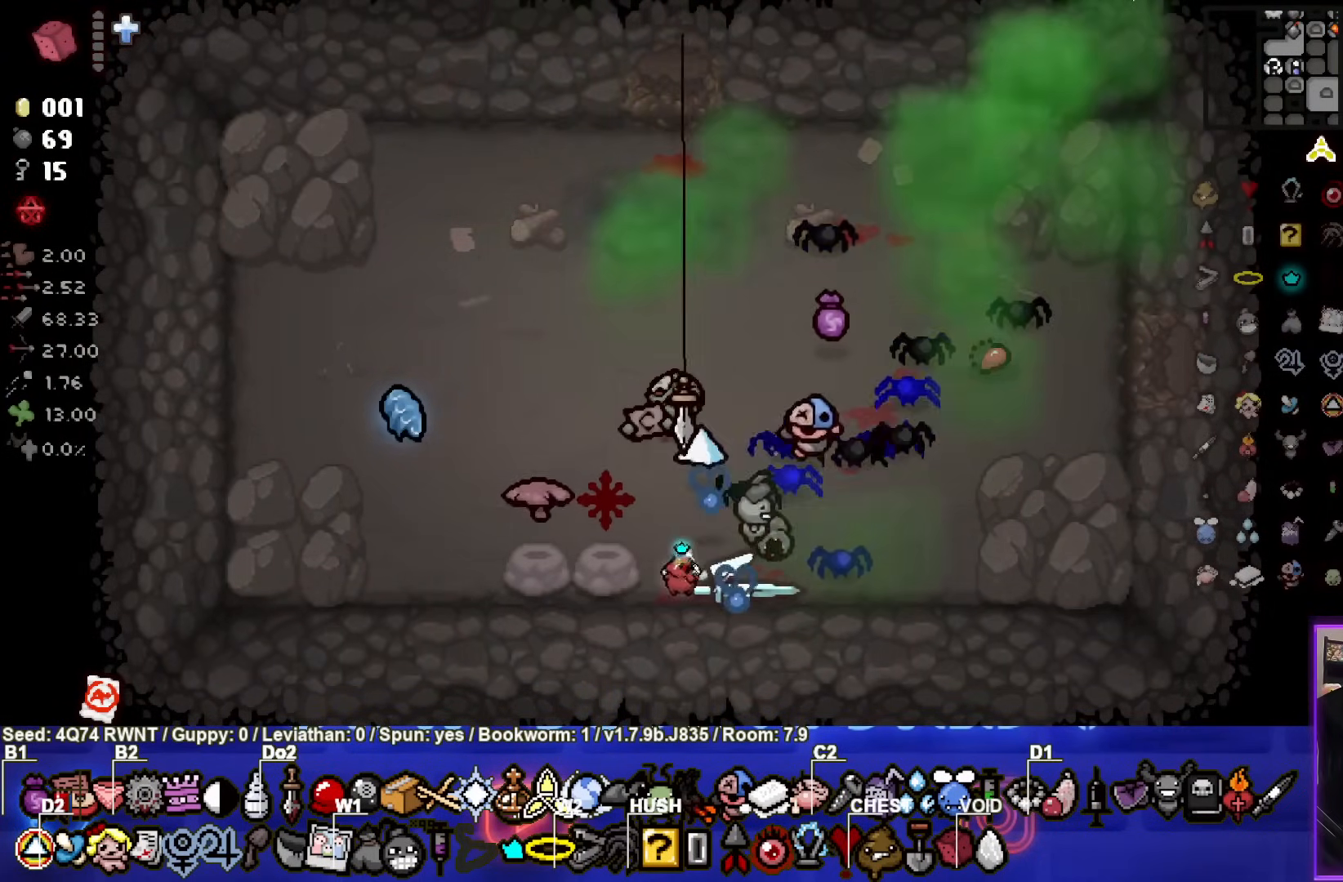
{"buttons": [], "left_stick": "up-right", "events": [[217, "left_stick", "right"], [233, "L1", "down"], [333, "L1", "up"], [433, "left_stick", "up-right"]]}
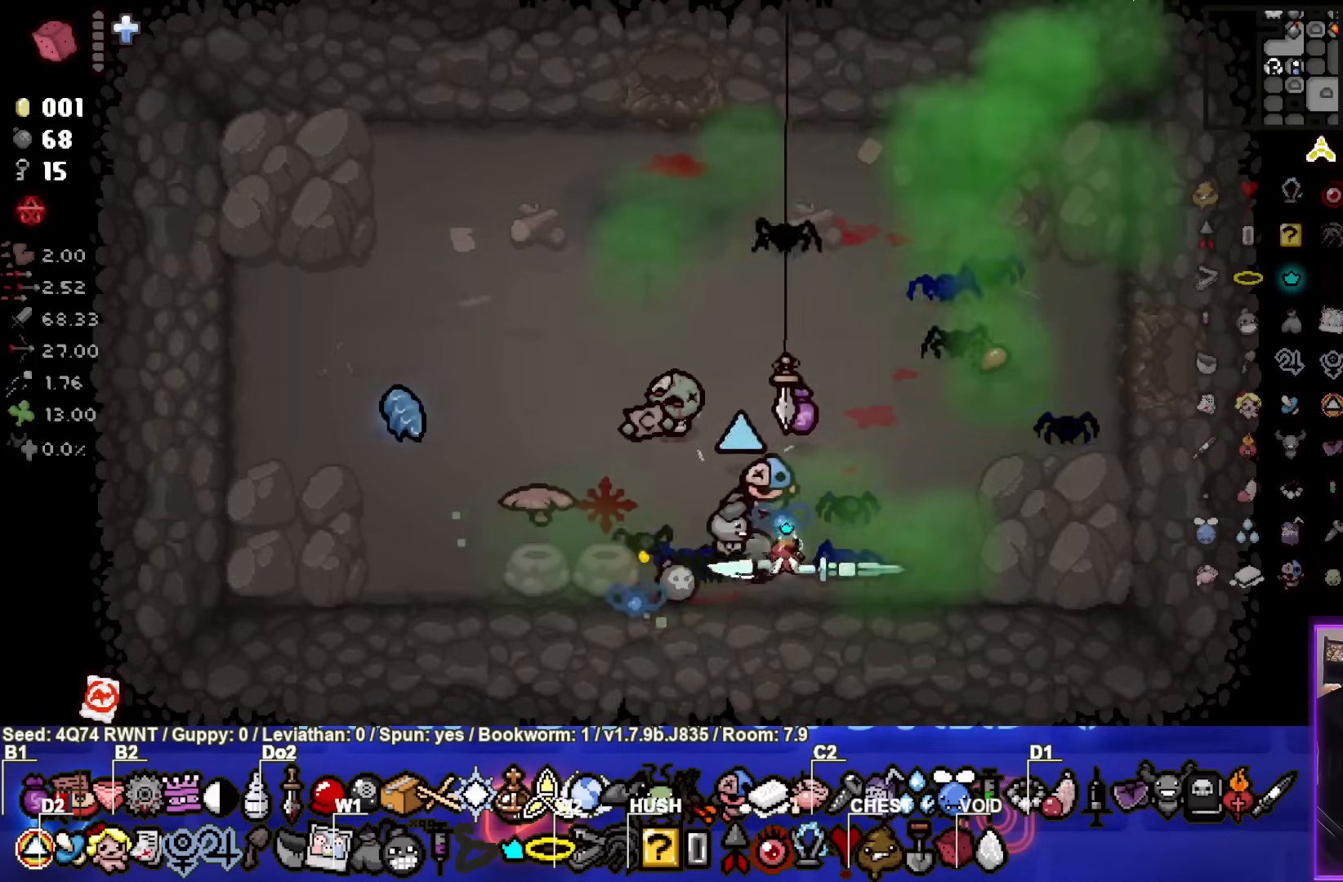
{"buttons": [], "left_stick": "up", "events": [[367, "left_stick", "up"]]}
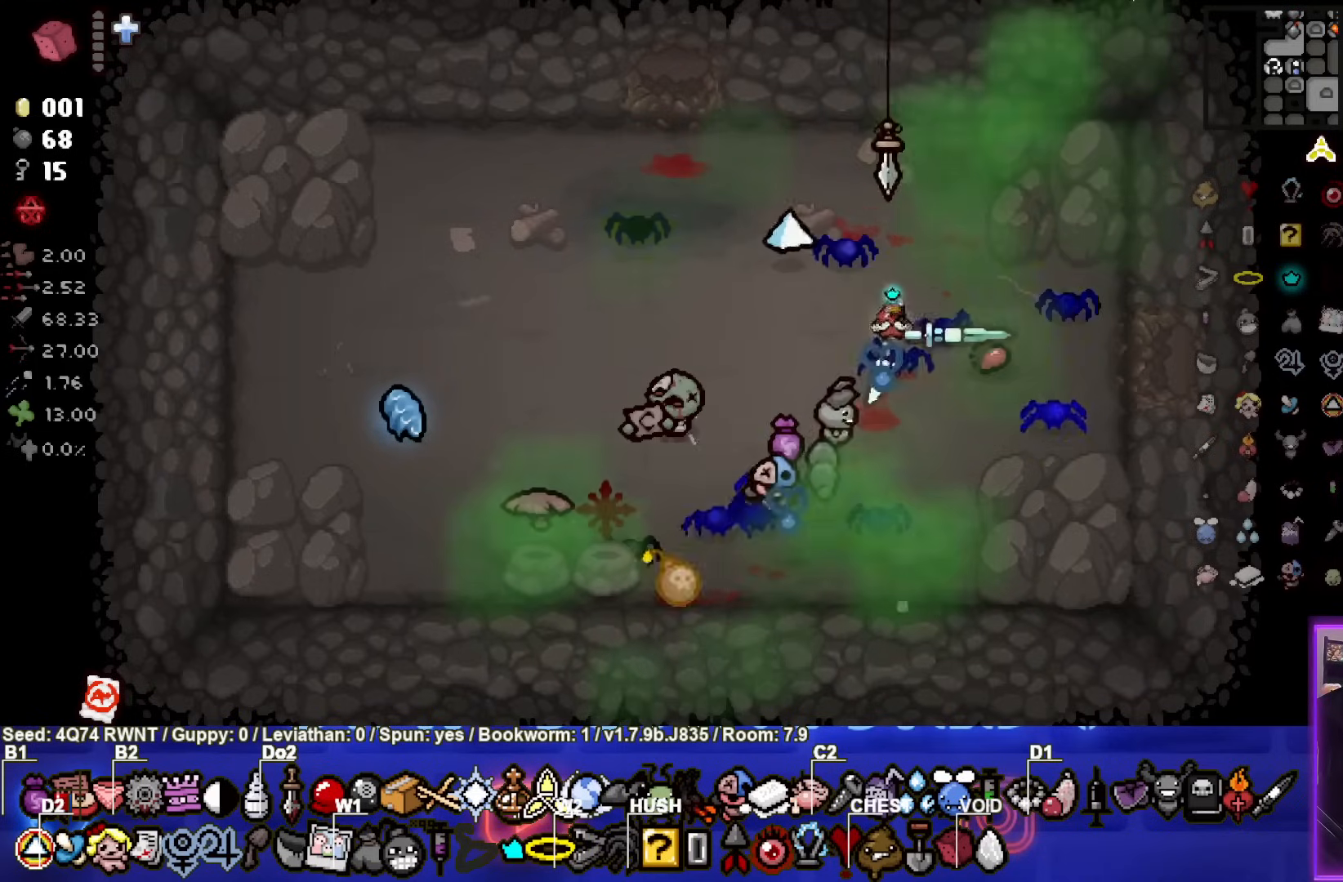
{"buttons": [], "left_stick": "center", "events": [[167, "left_stick", "center"]]}
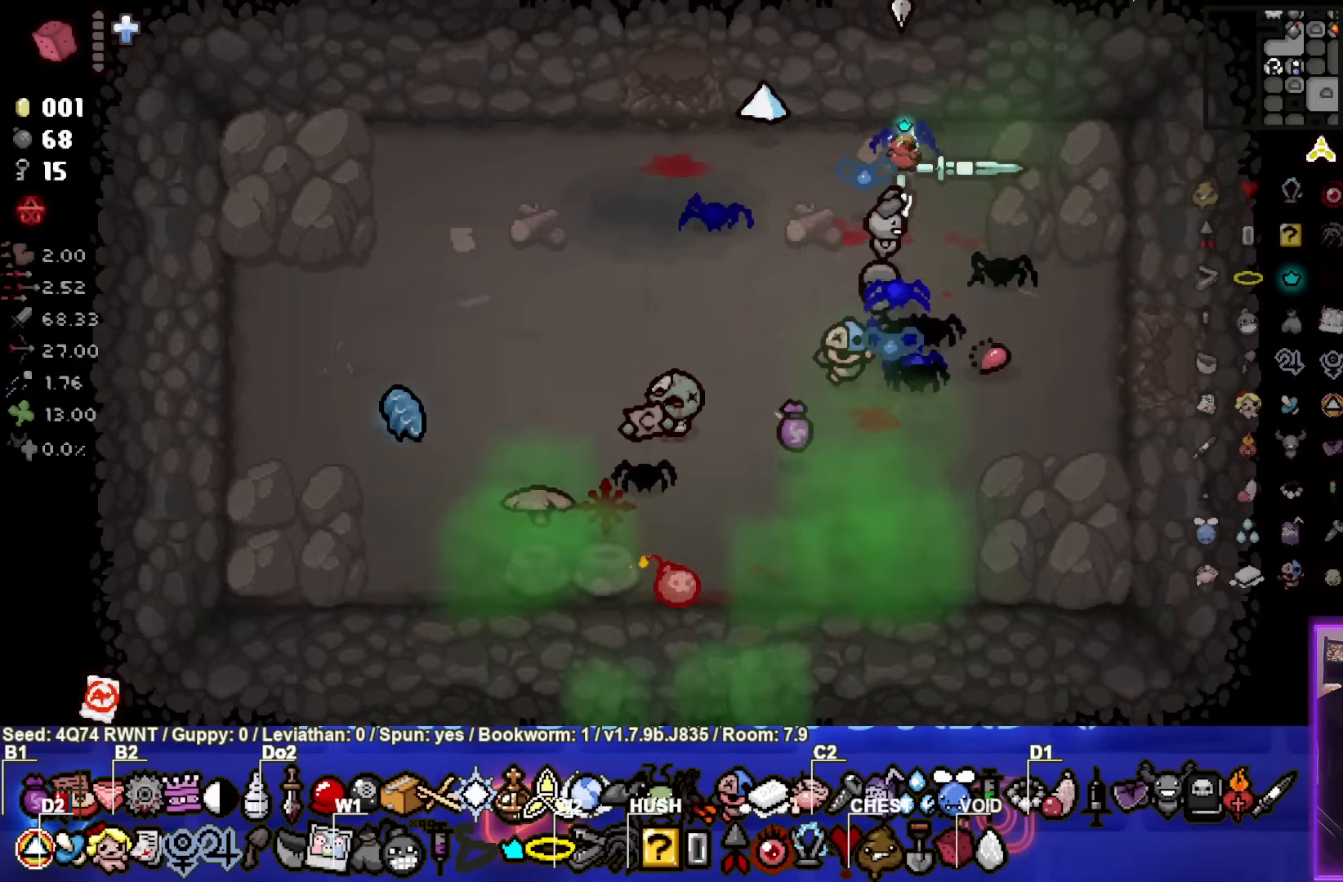
{"buttons": [], "left_stick": "center", "events": []}
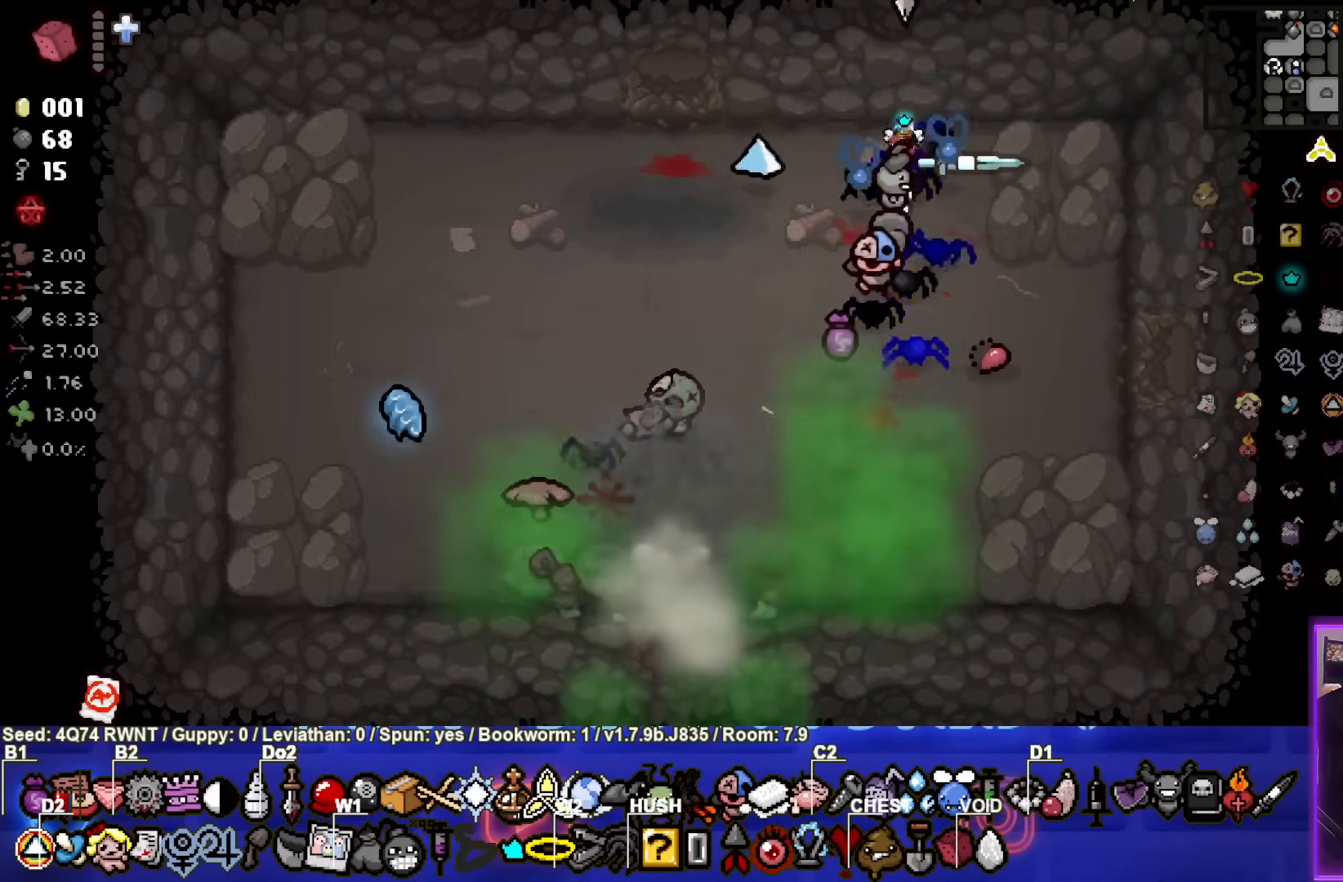
{"buttons": [], "left_stick": "down", "events": [[317, "left_stick", "down"]]}
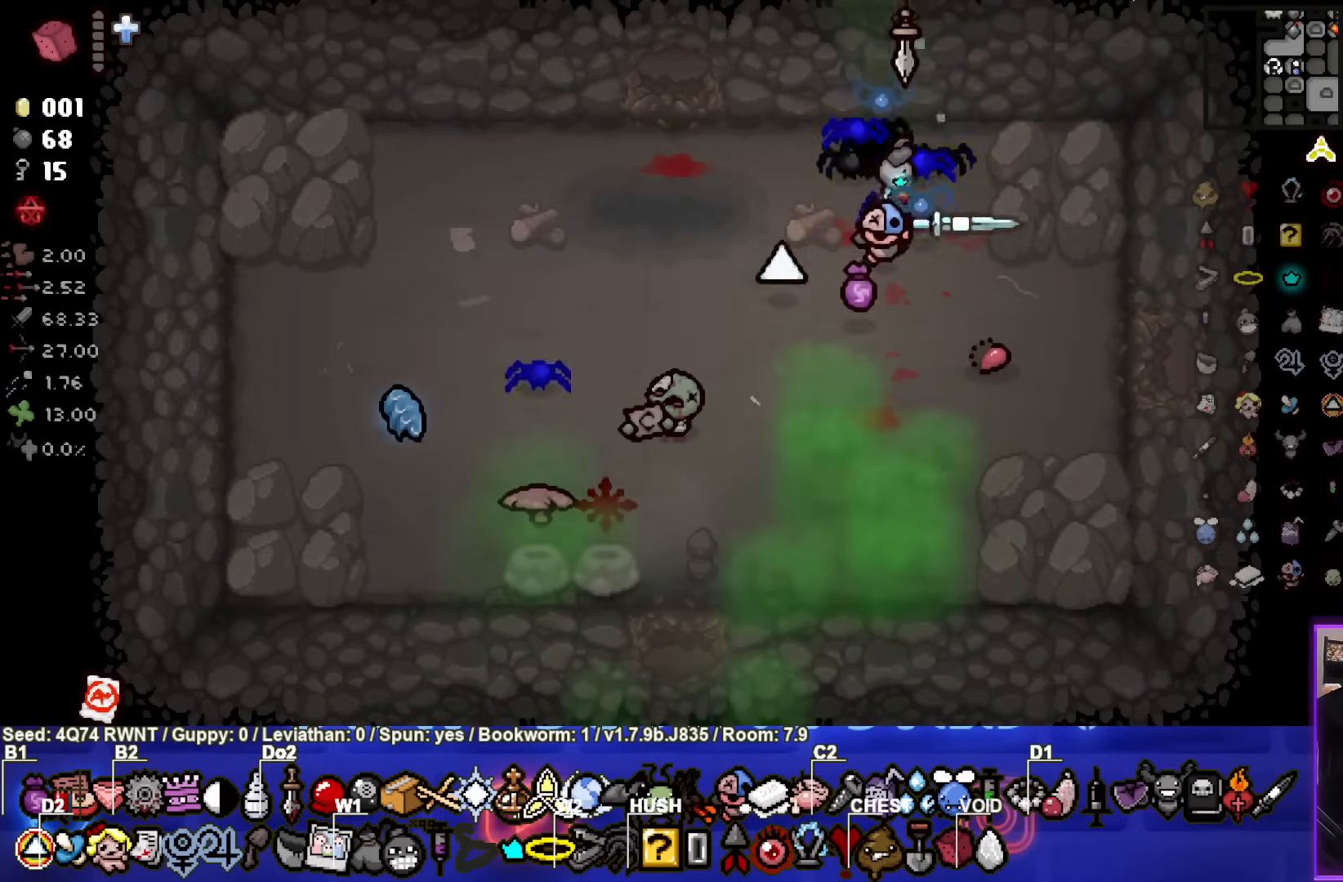
{"buttons": [], "left_stick": "down-left", "events": [[300, "left_stick", "down-left"]]}
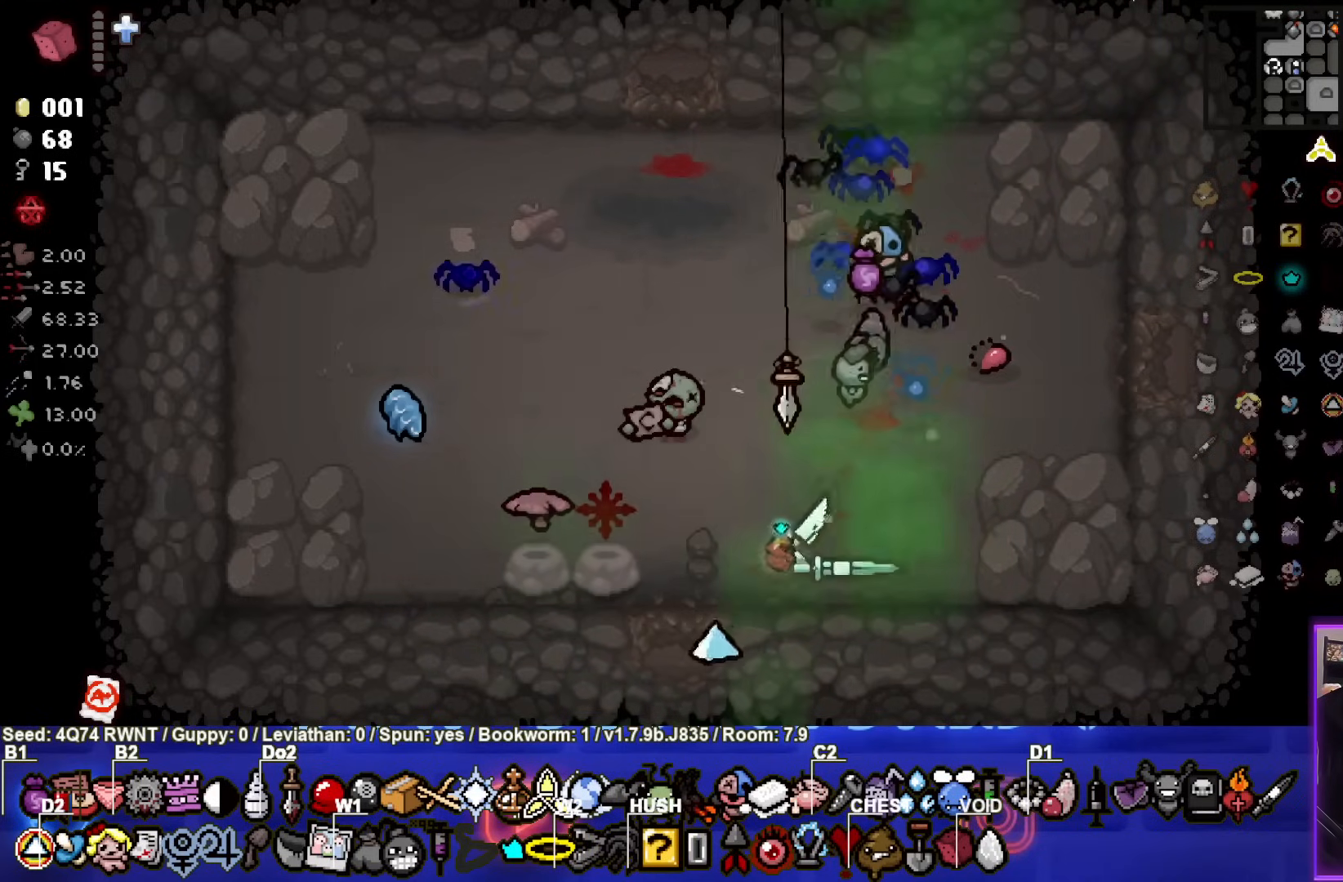
{"buttons": [], "left_stick": "center", "events": [[233, "left_stick", "down"], [433, "left_stick", "center"]]}
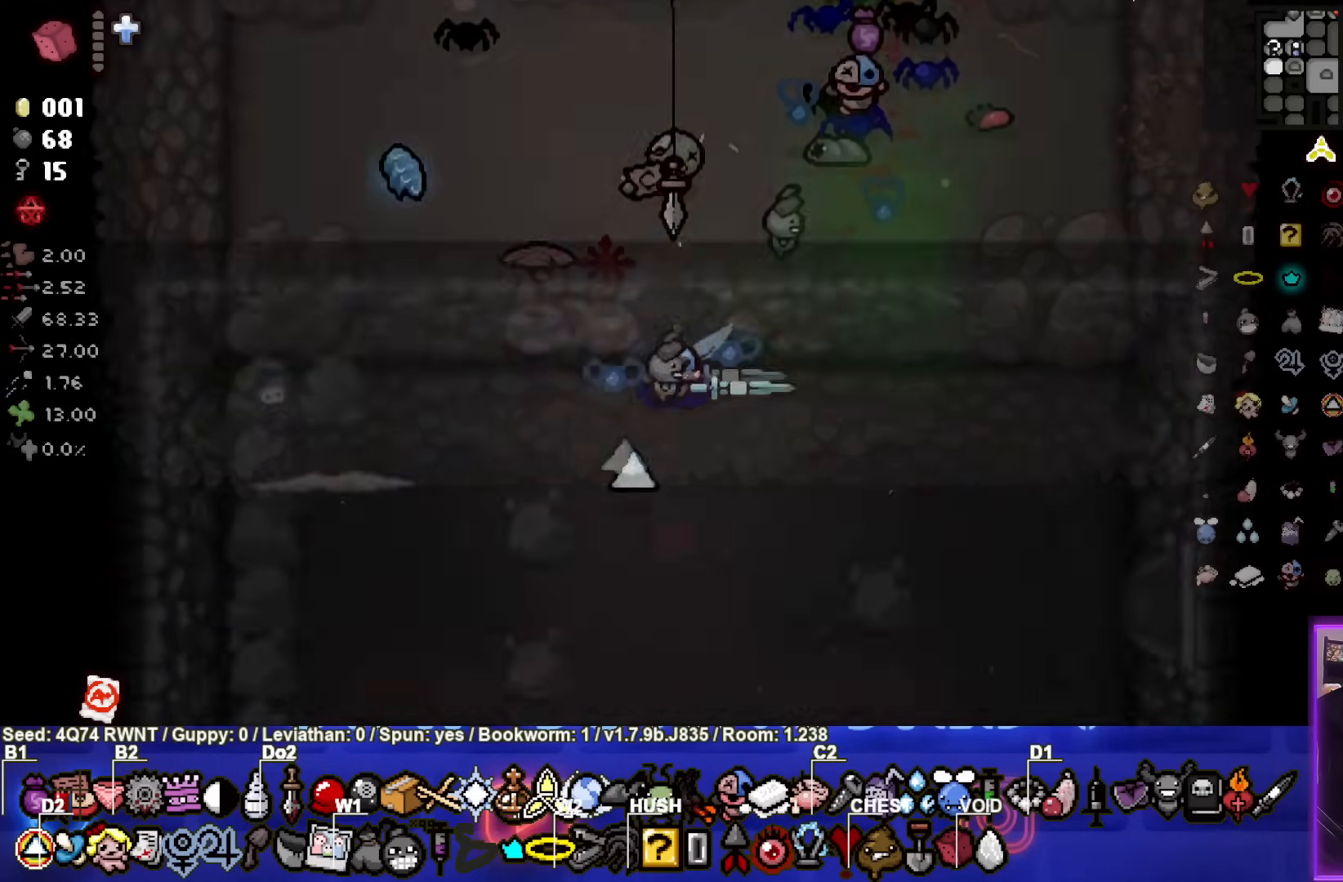
{"buttons": [], "left_stick": "down", "events": [[483, "left_stick", "down"]]}
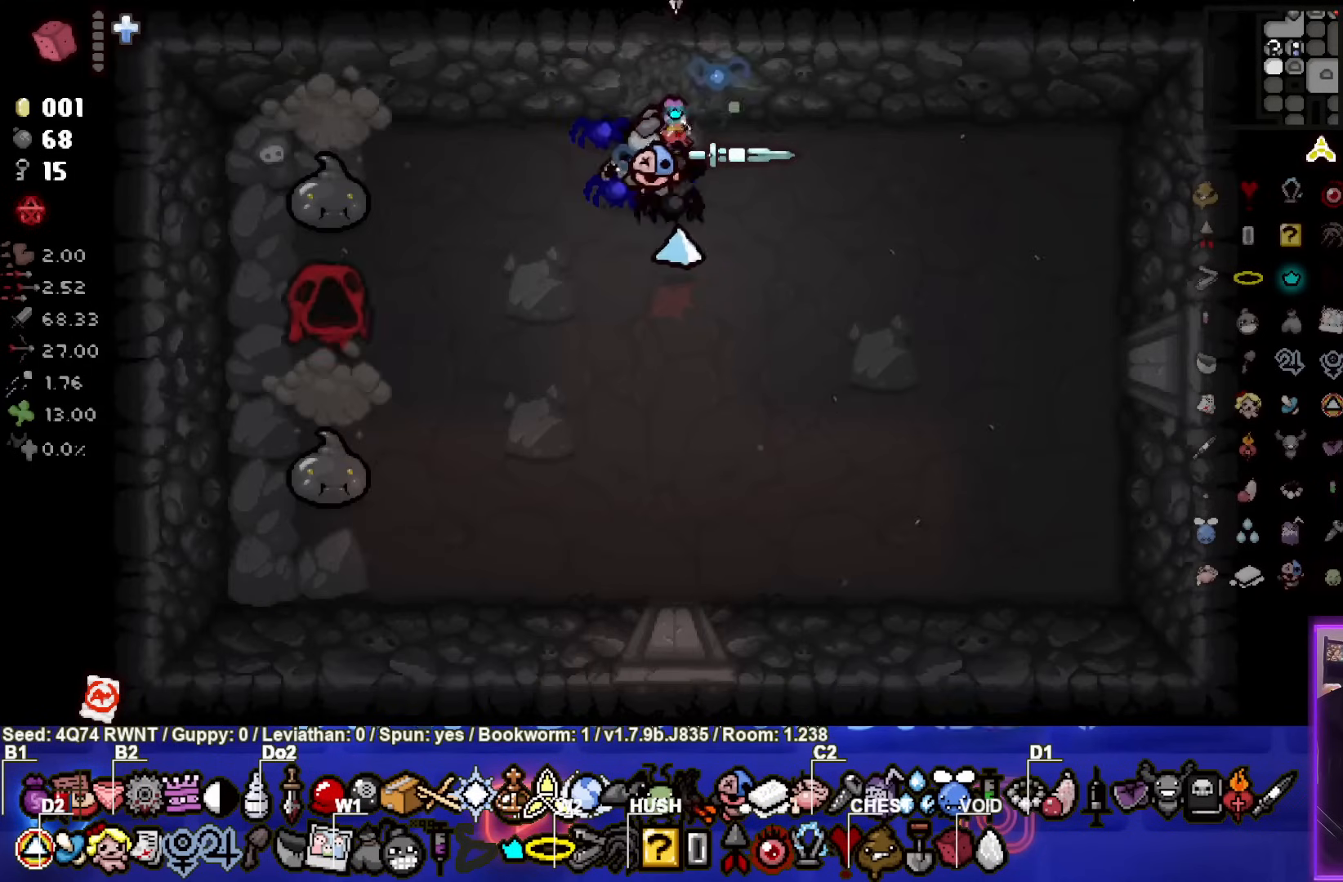
{"buttons": ["SQUARE"], "left_stick": "center", "events": [[50, "SQUARE", "down"], [350, "left_stick", "down-right"], [450, "left_stick", "center"]]}
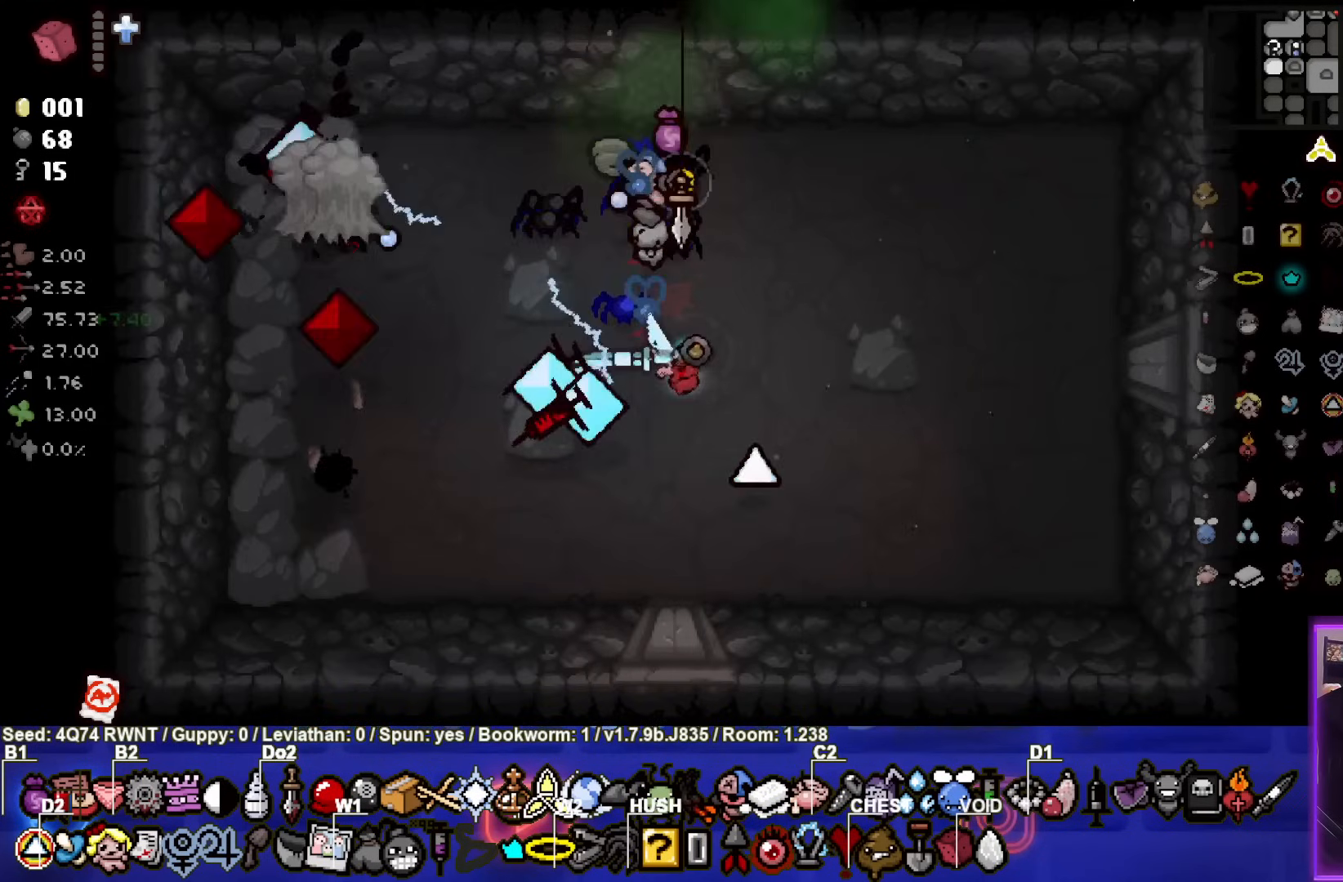
{"buttons": [], "left_stick": "up", "events": [[100, "left_stick", "up-left"], [250, "SQUARE", "up"], [500, "left_stick", "up"]]}
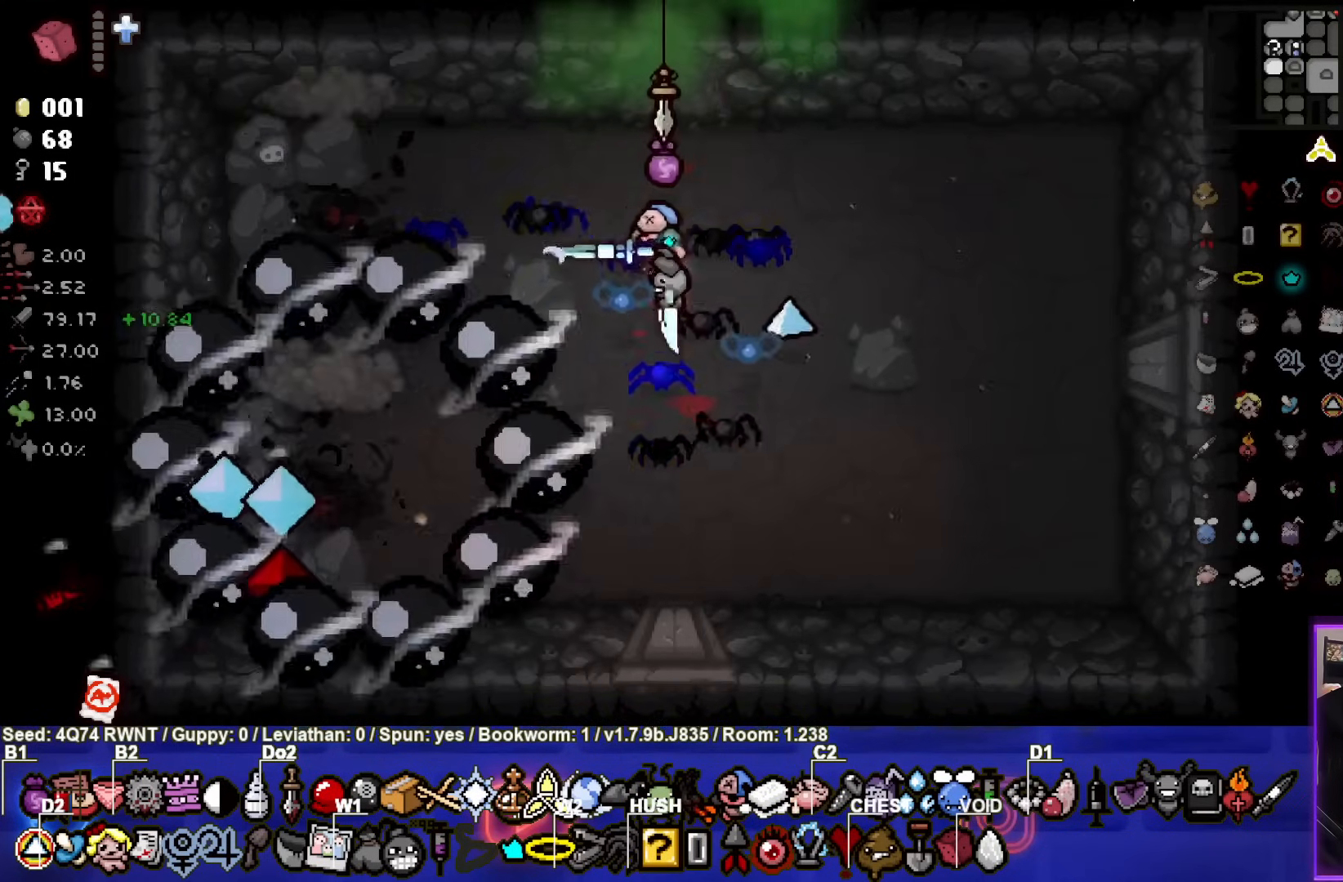
{"buttons": [], "left_stick": "center", "events": [[167, "left_stick", "center"]]}
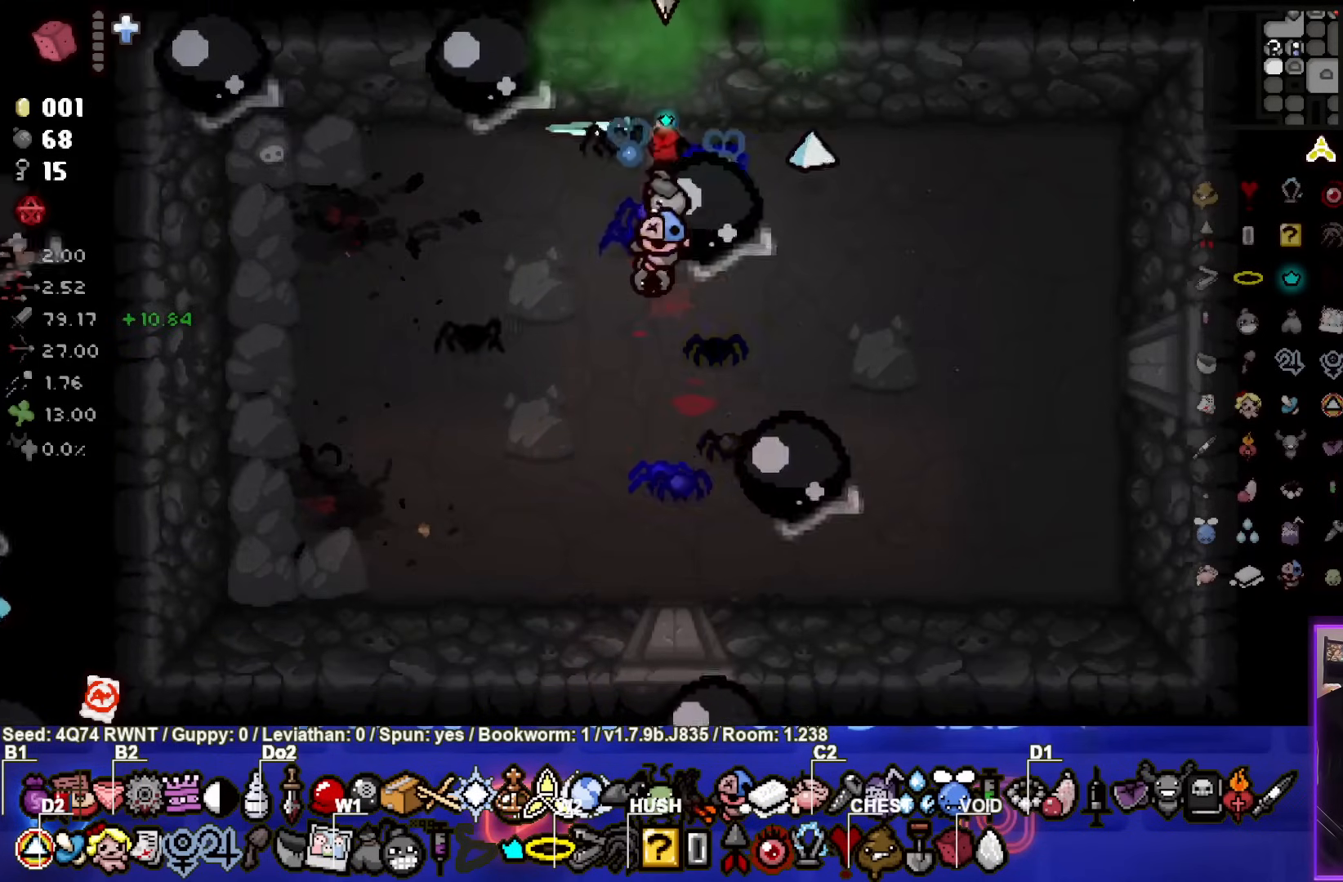
{"buttons": ["CROSS"], "left_stick": "center", "events": [[300, "CROSS", "down"]]}
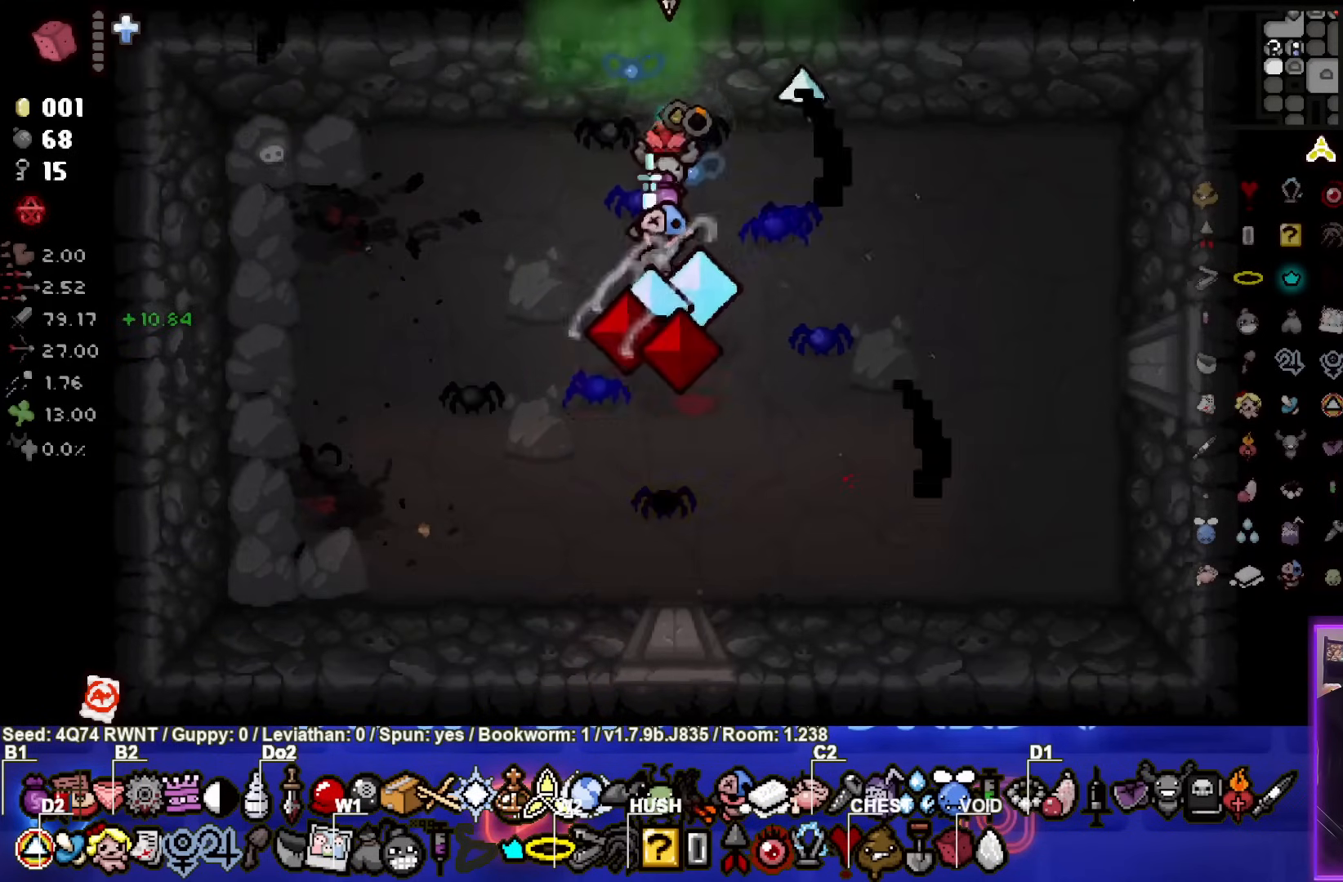
{"buttons": ["CROSS"], "left_stick": "center", "events": [[217, "CROSS", "up"], [333, "CROSS", "down"]]}
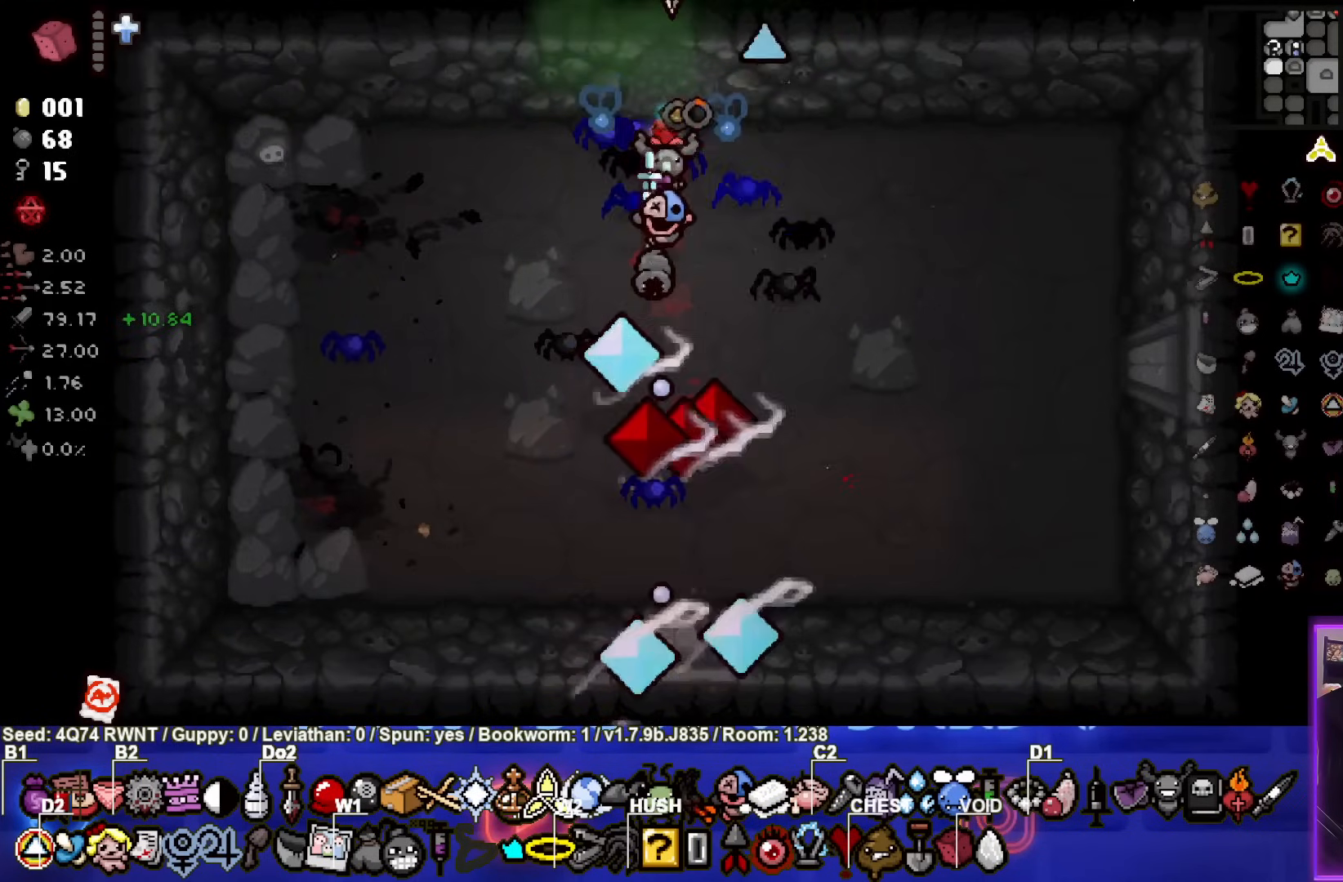
{"buttons": [], "left_stick": "center", "events": [[417, "CROSS", "up"]]}
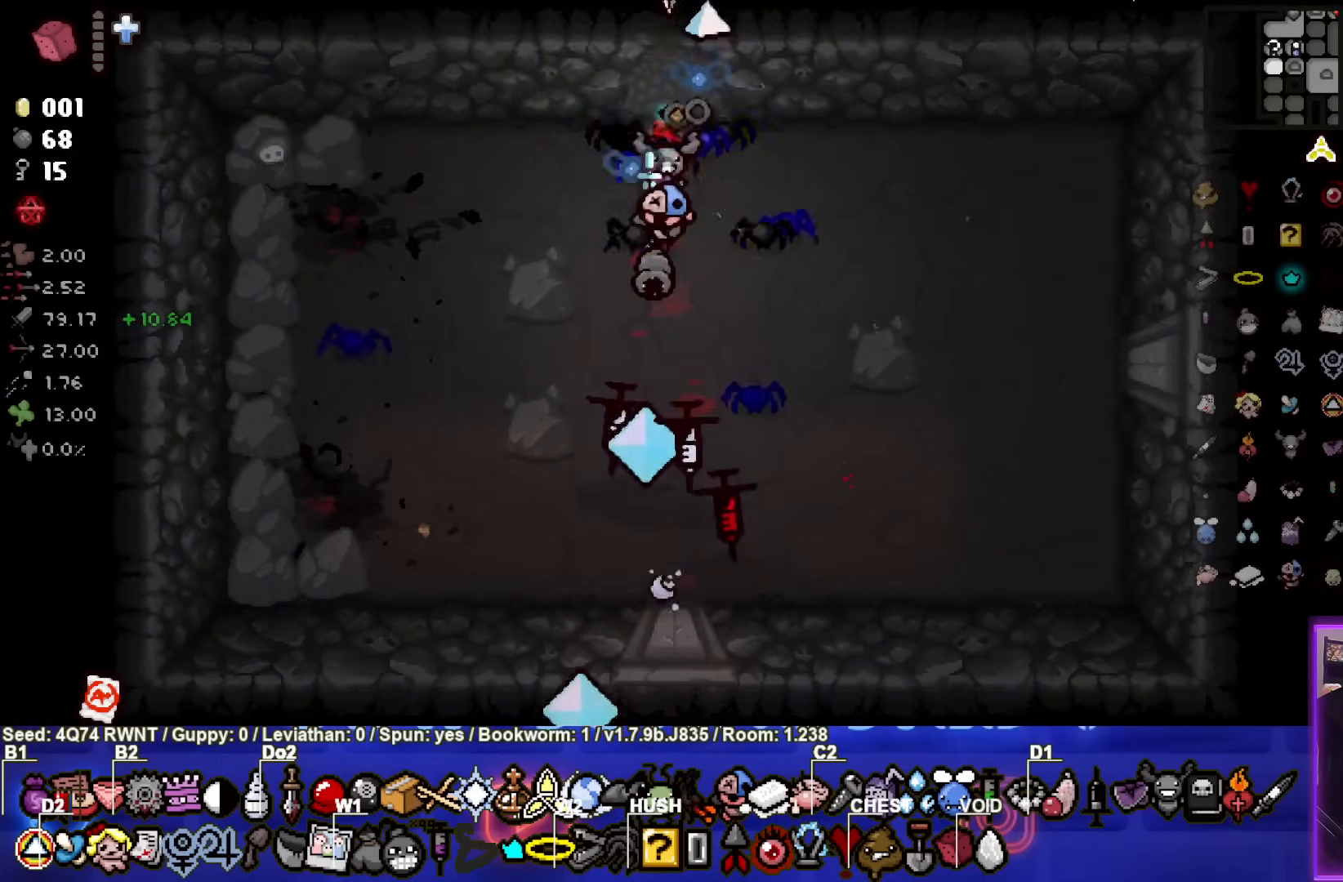
{"buttons": ["CROSS"], "left_stick": "center", "events": [[50, "CROSS", "down"]]}
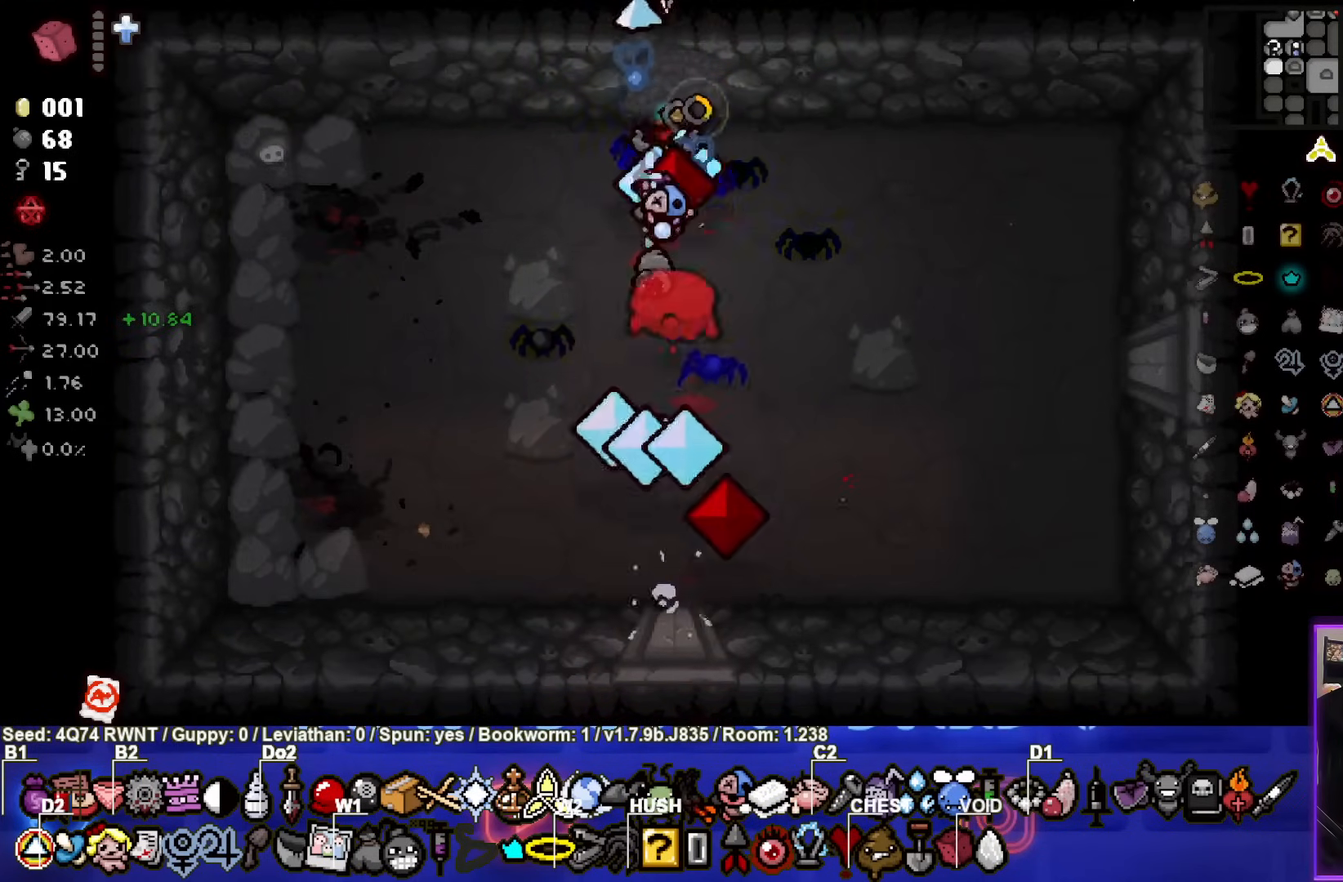
{"buttons": ["CROSS"], "left_stick": "up-right", "events": [[67, "CROSS", "up"], [217, "CROSS", "down"], [400, "left_stick", "up-right"]]}
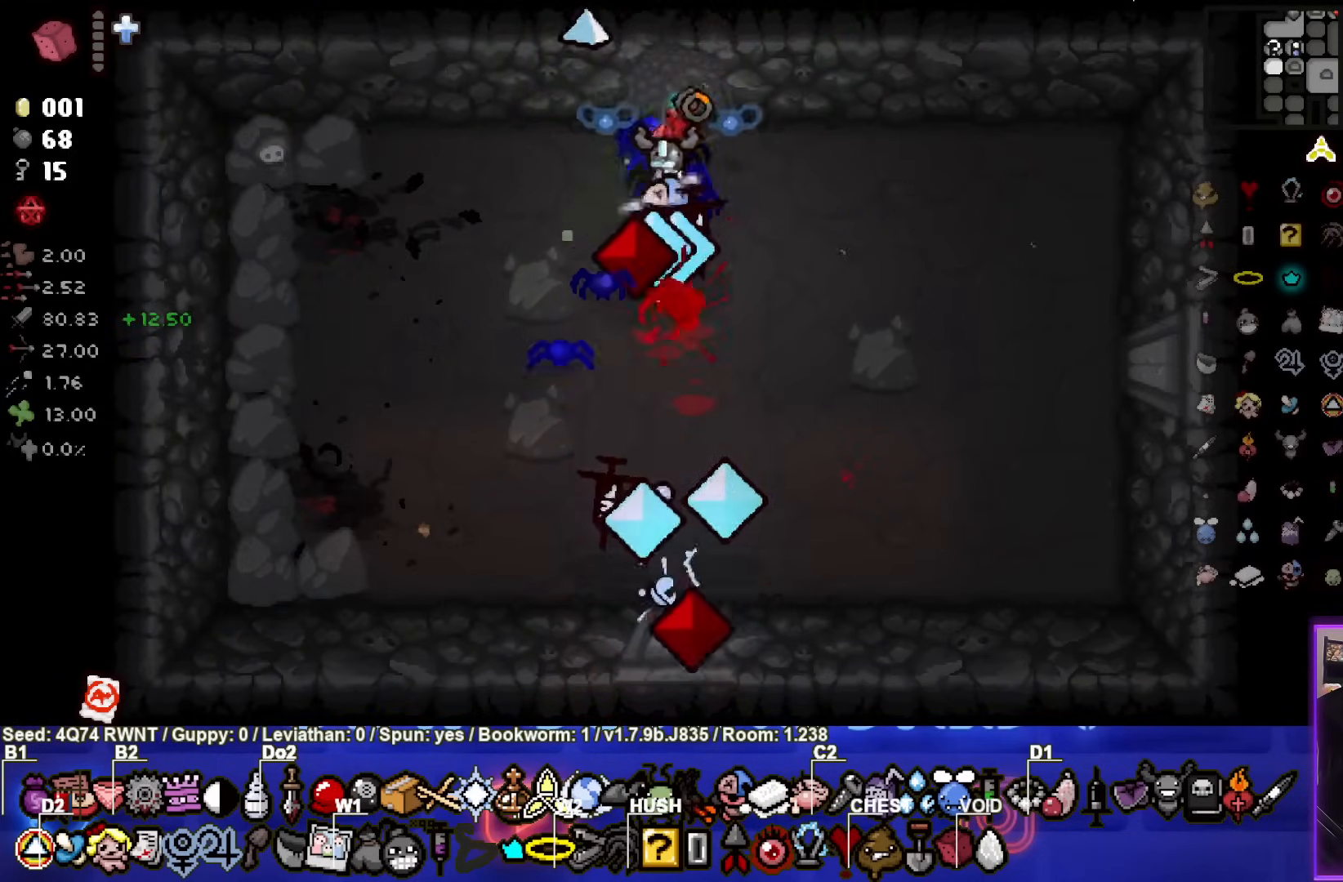
{"buttons": [], "left_stick": "center", "events": [[83, "CROSS", "up"], [300, "left_stick", "center"]]}
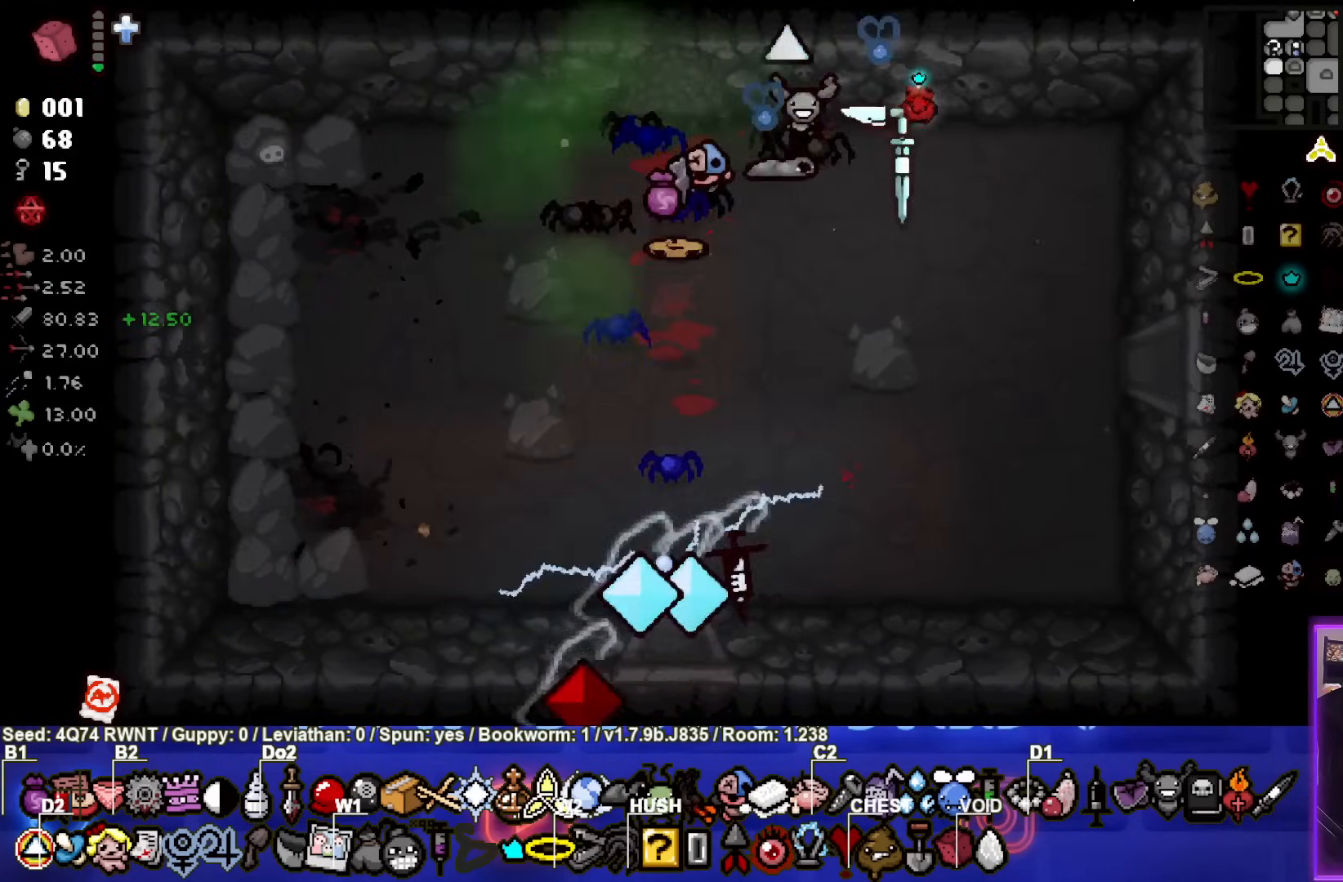
{"buttons": [], "left_stick": "center", "events": [[117, "left_stick", "down"], [367, "left_stick", "center"]]}
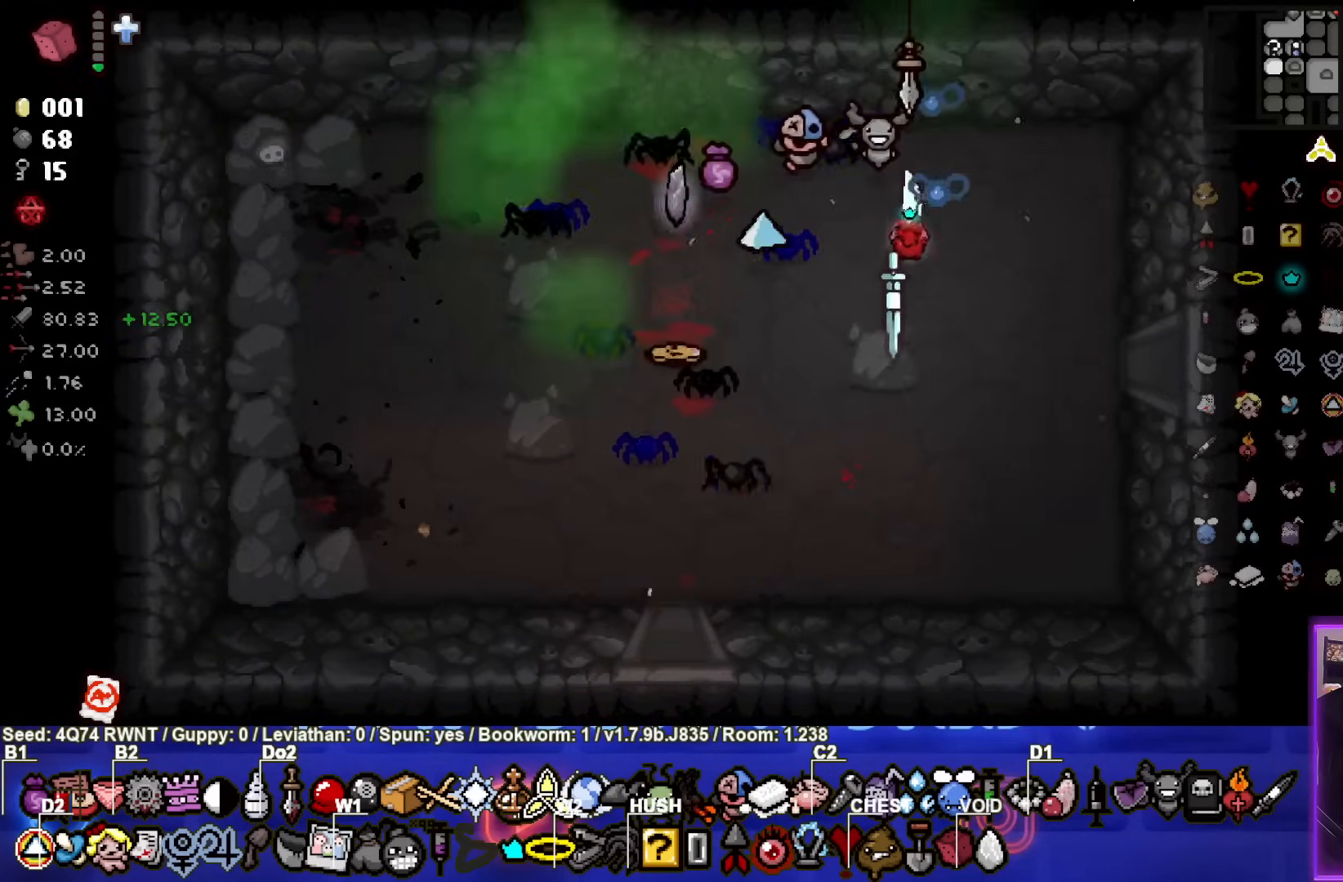
{"buttons": [], "left_stick": "left", "events": [[167, "left_stick", "left"]]}
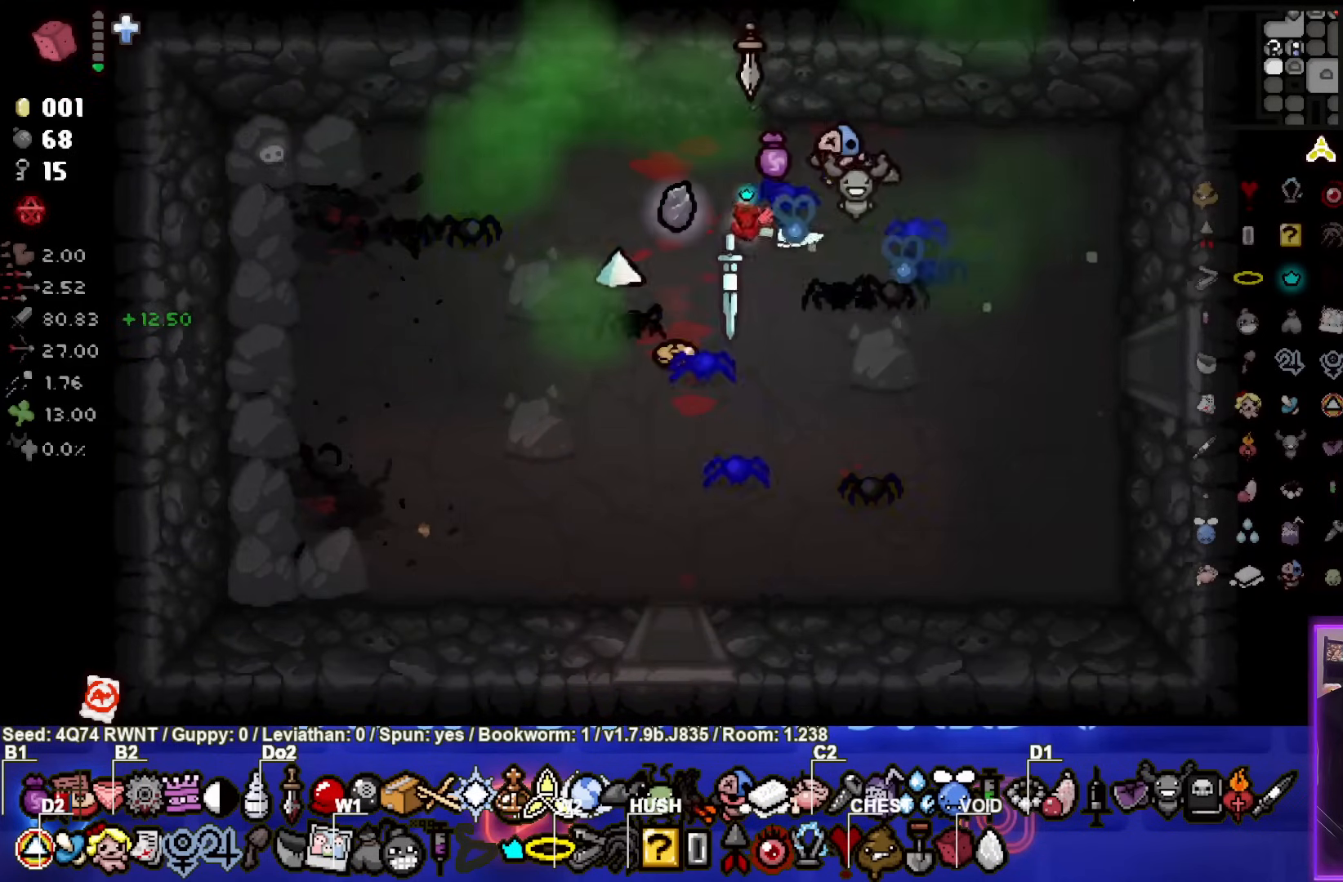
{"buttons": [], "left_stick": "down-right", "events": [[67, "left_stick", "center"], [183, "left_stick", "down-right"]]}
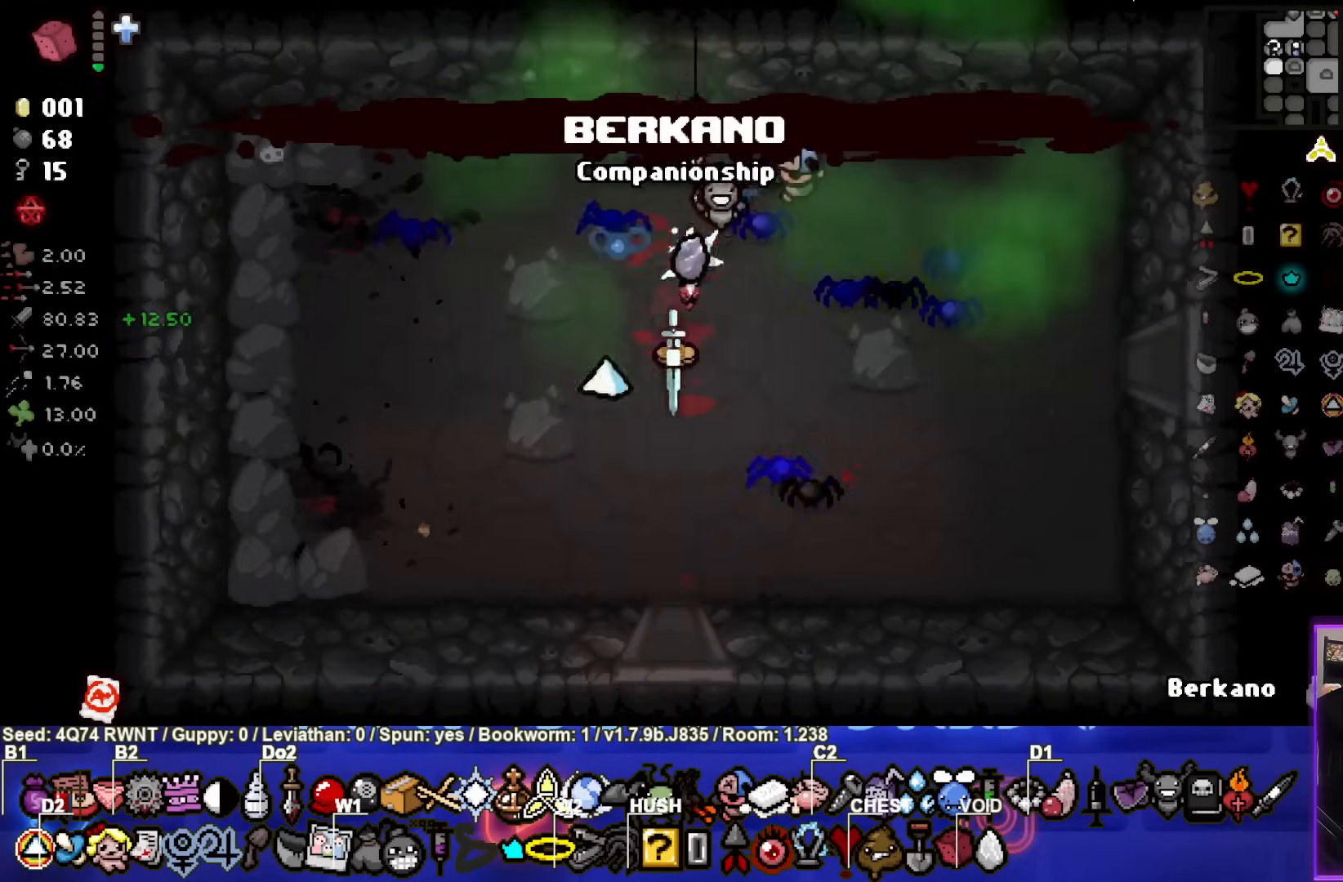
{"buttons": [], "left_stick": "left", "events": [[33, "left_stick", "center"], [400, "left_stick", "up-right"], [500, "left_stick", "left"]]}
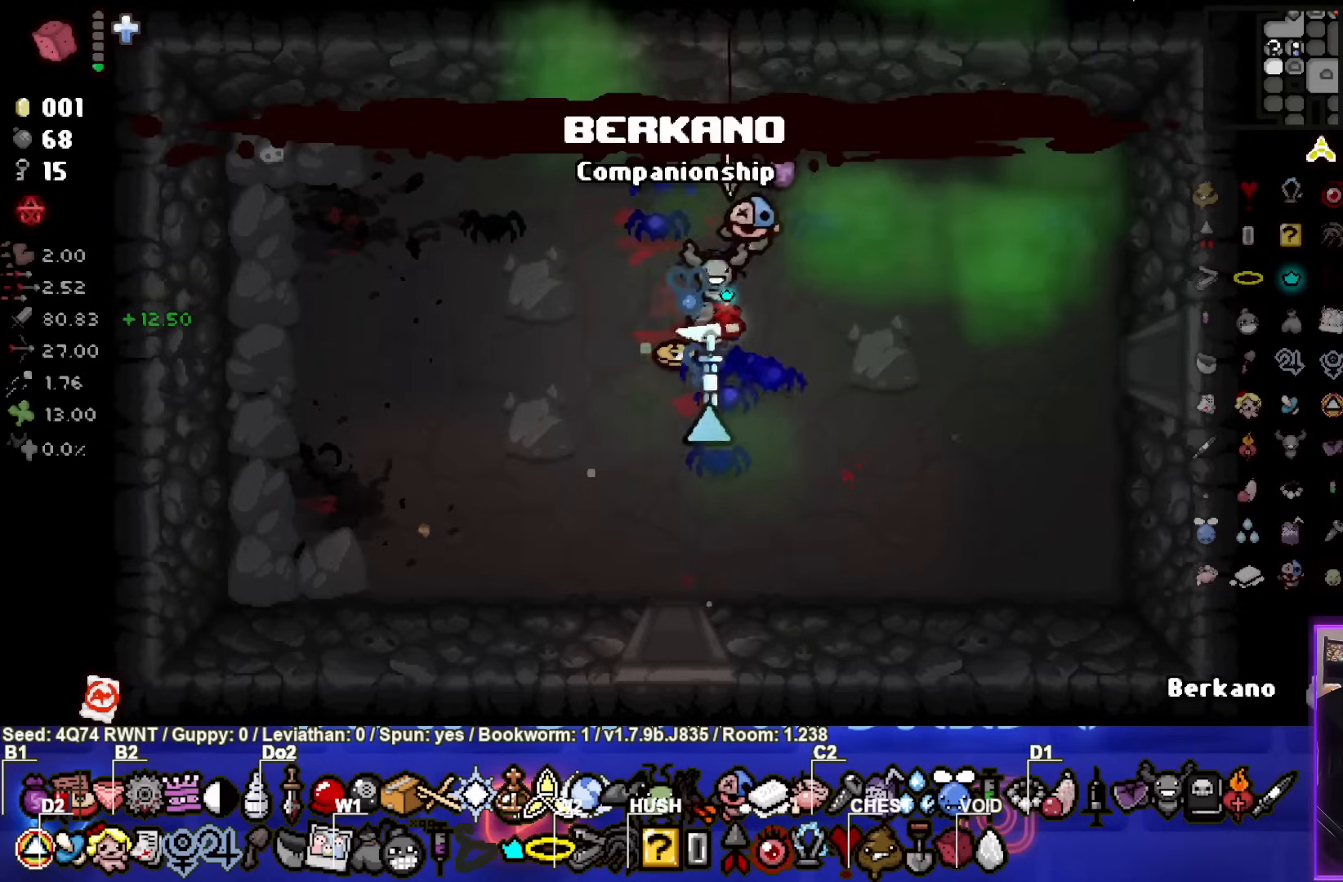
{"buttons": [], "left_stick": "down", "events": [[467, "left_stick", "down"]]}
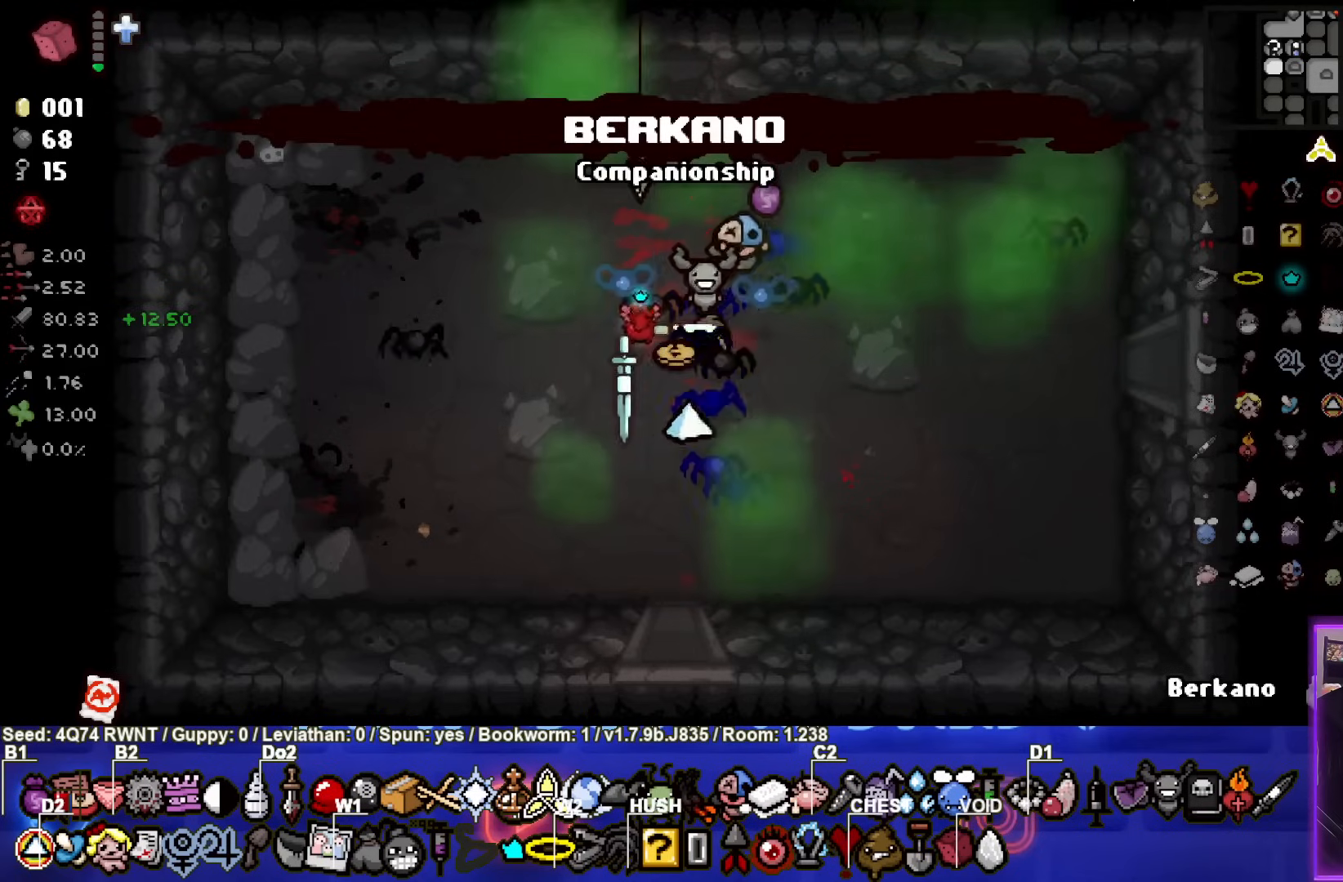
{"buttons": [], "left_stick": "up", "events": [[183, "left_stick", "center"], [417, "left_stick", "up"]]}
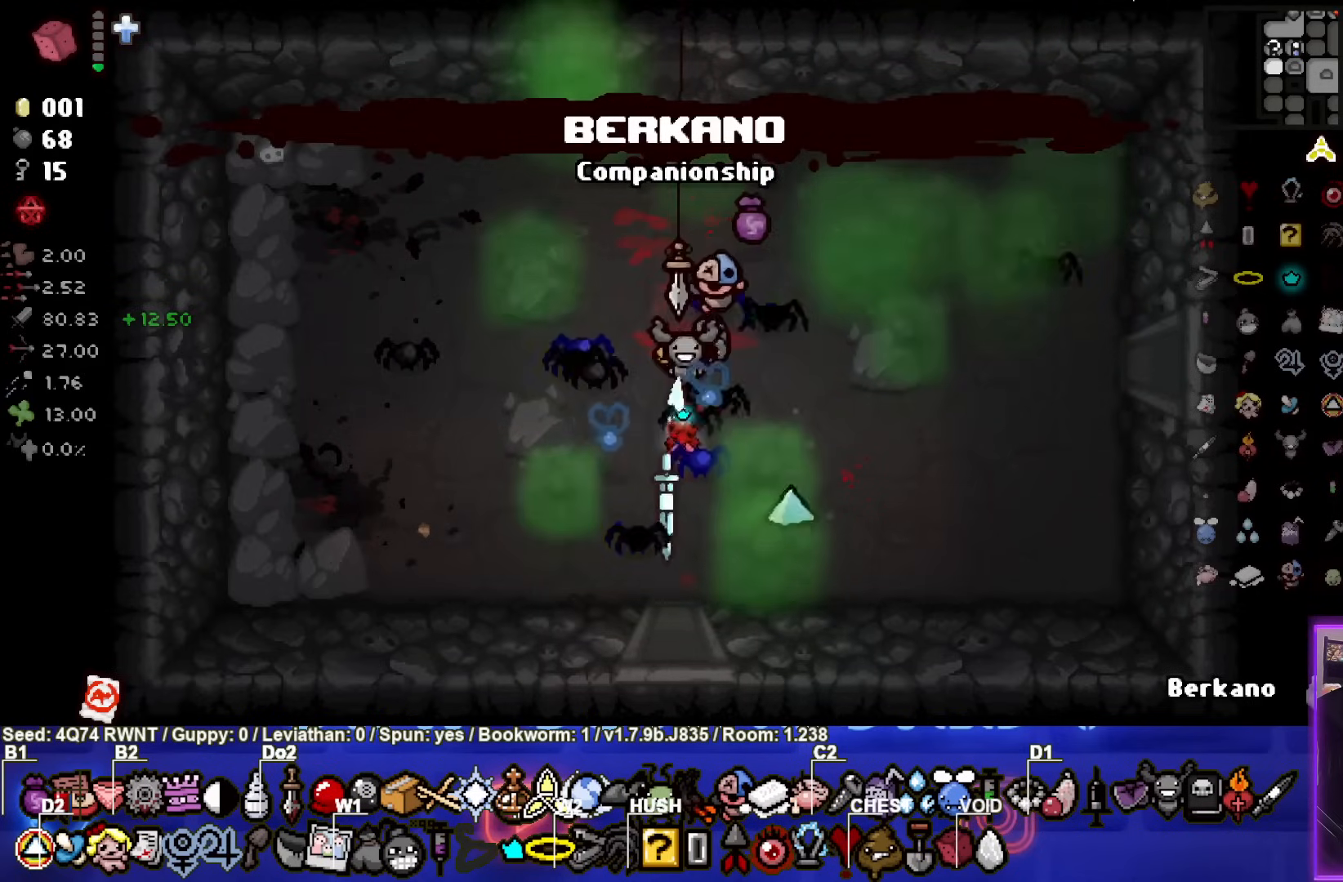
{"buttons": [], "left_stick": "center", "events": [[183, "left_stick", "center"], [300, "left_stick", "down"], [467, "left_stick", "center"]]}
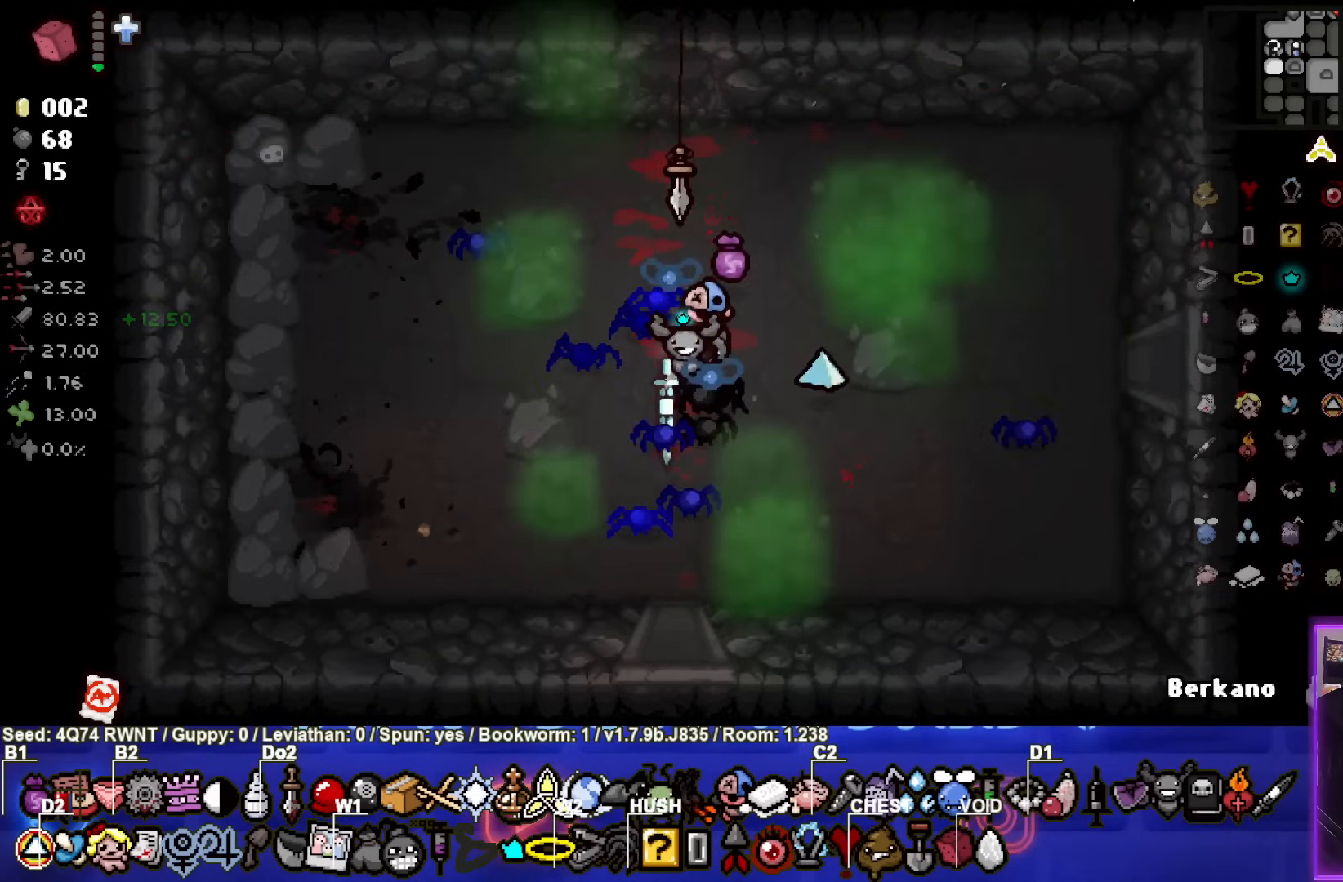
{"buttons": [], "left_stick": "center", "events": [[167, "left_stick", "down"], [250, "left_stick", "center"]]}
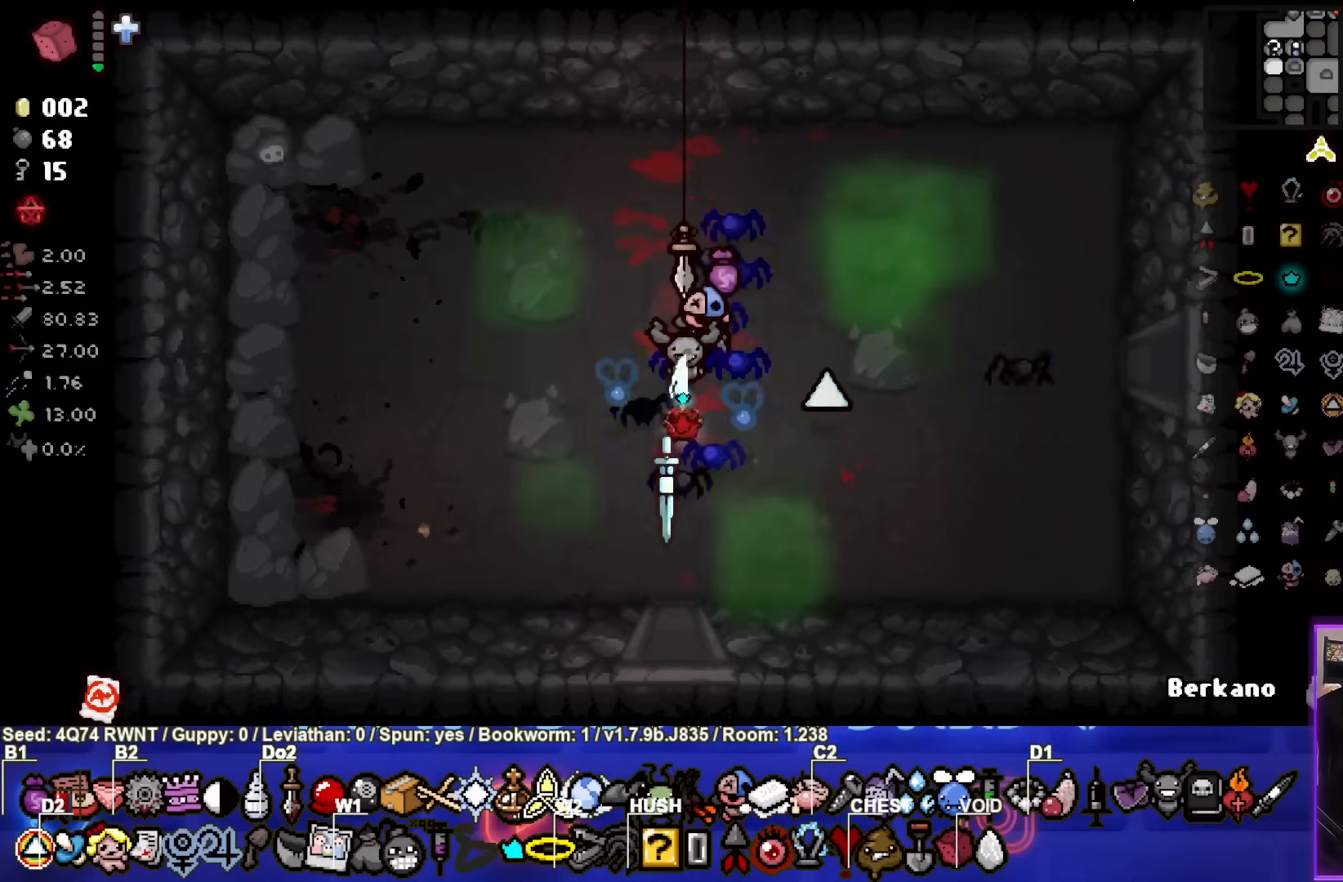
{"buttons": [], "left_stick": "up", "events": [[217, "left_stick", "up"]]}
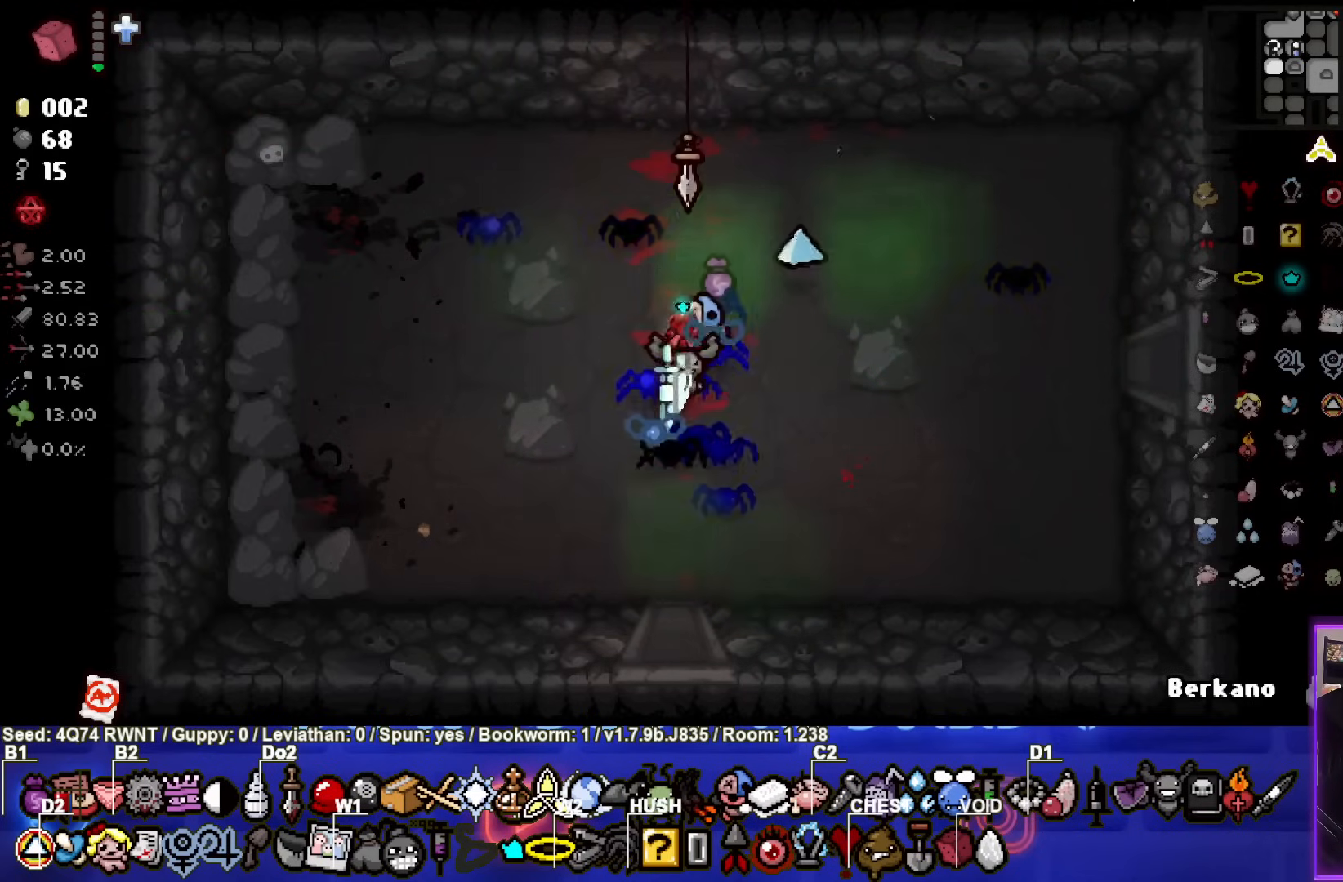
{"buttons": [], "left_stick": "center", "events": [[233, "START", "down"], [350, "START", "up"], [500, "left_stick", "center"]]}